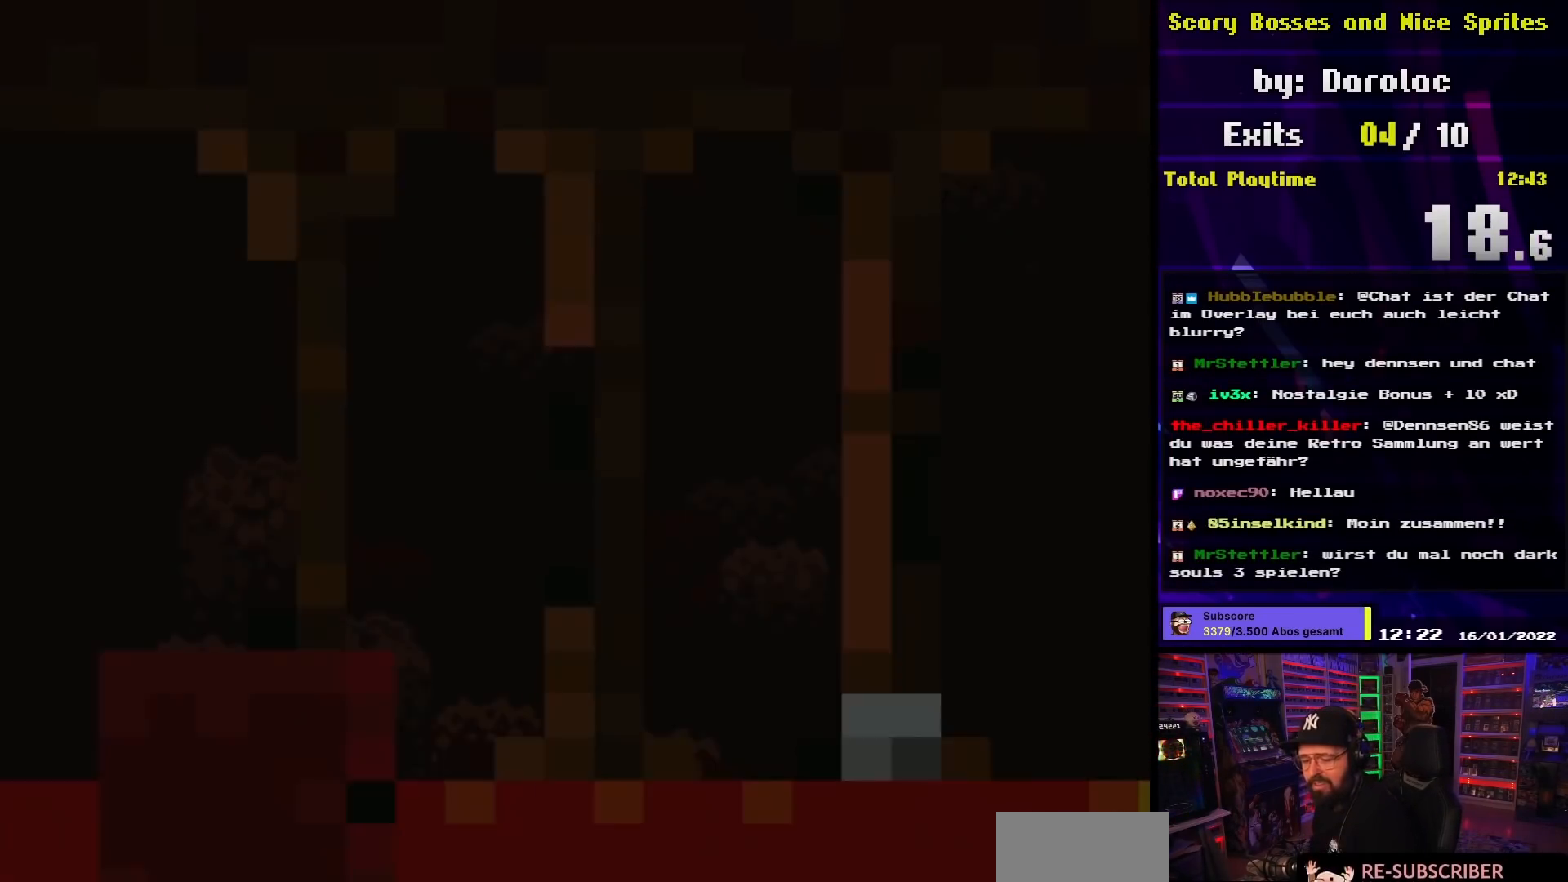
Gameplay with a controller (Nintendo layout); each line is a JSON object with the inputs held at the frame after it. "events" lists button and stick changes between this image and that frame as [ms after this image, input, new state], when the widget could be followed in between. Not read: L3 R3.
{"buttons": ["Y"], "events": []}
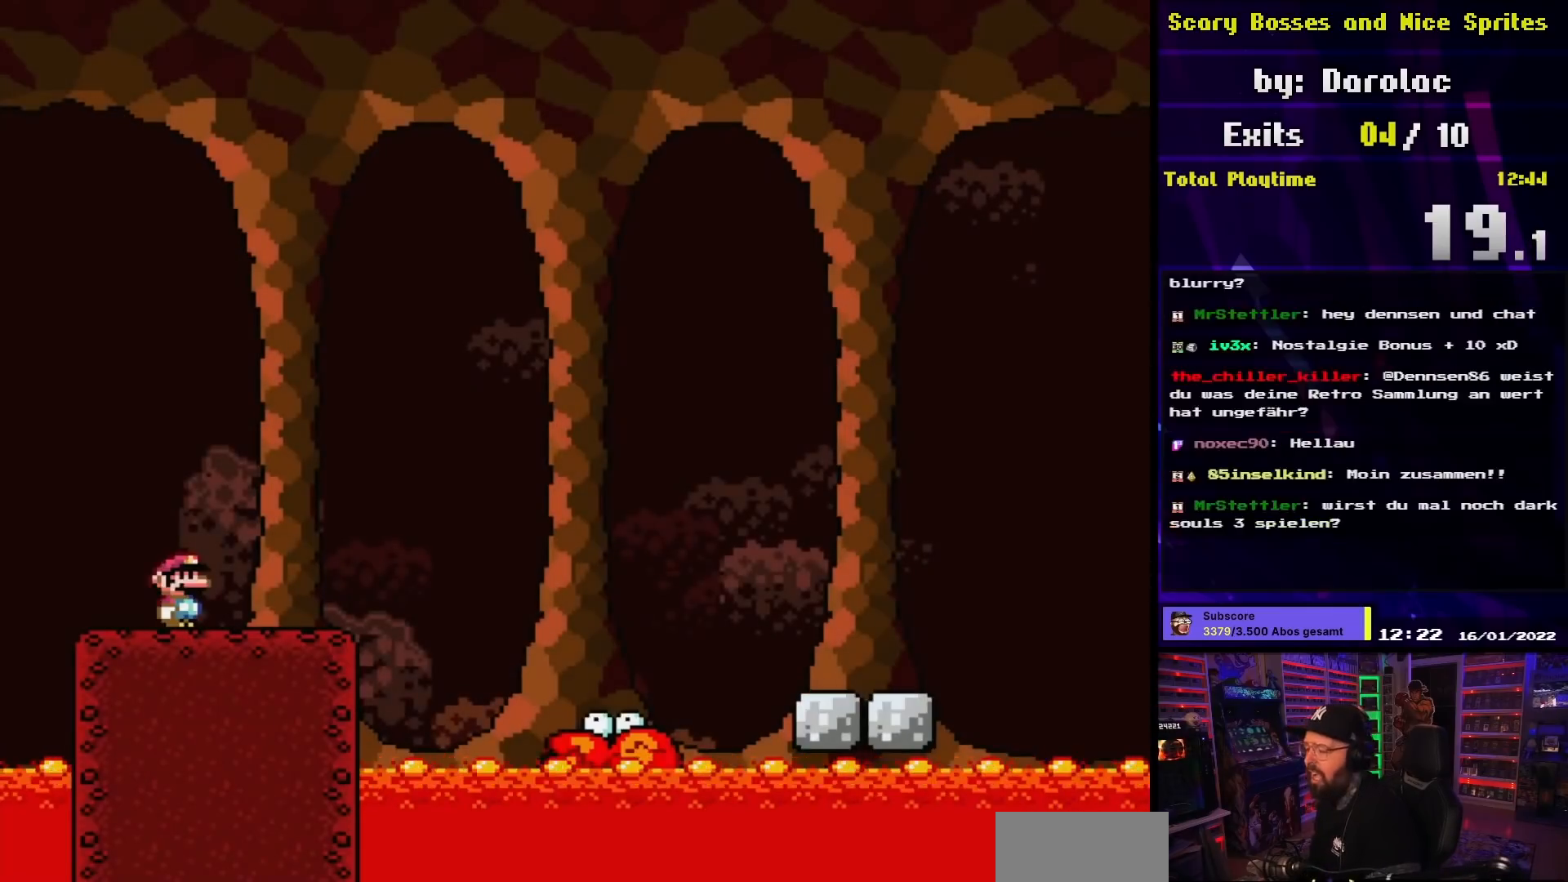
{"buttons": ["Y", "DPAD_RIGHT"], "events": [[333, "DPAD_RIGHT", "down"]]}
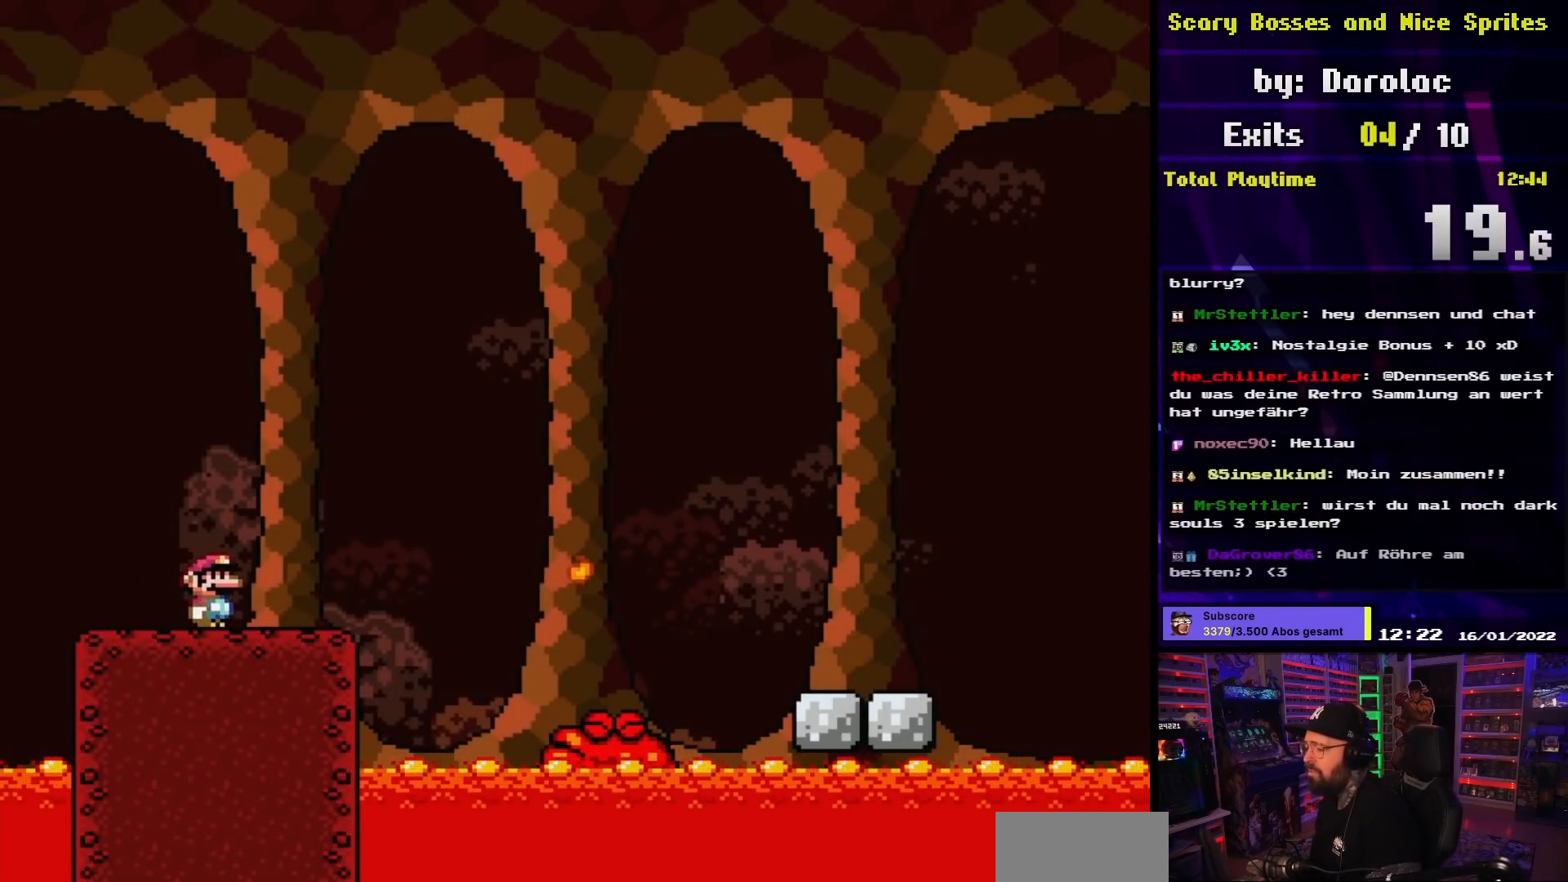
{"buttons": ["B", "Y", "DPAD_LEFT"], "events": [[283, "B", "down"], [367, "DPAD_RIGHT", "up"], [367, "DPAD_UP", "down"], [383, "DPAD_LEFT", "down"], [383, "DPAD_UP", "up"]]}
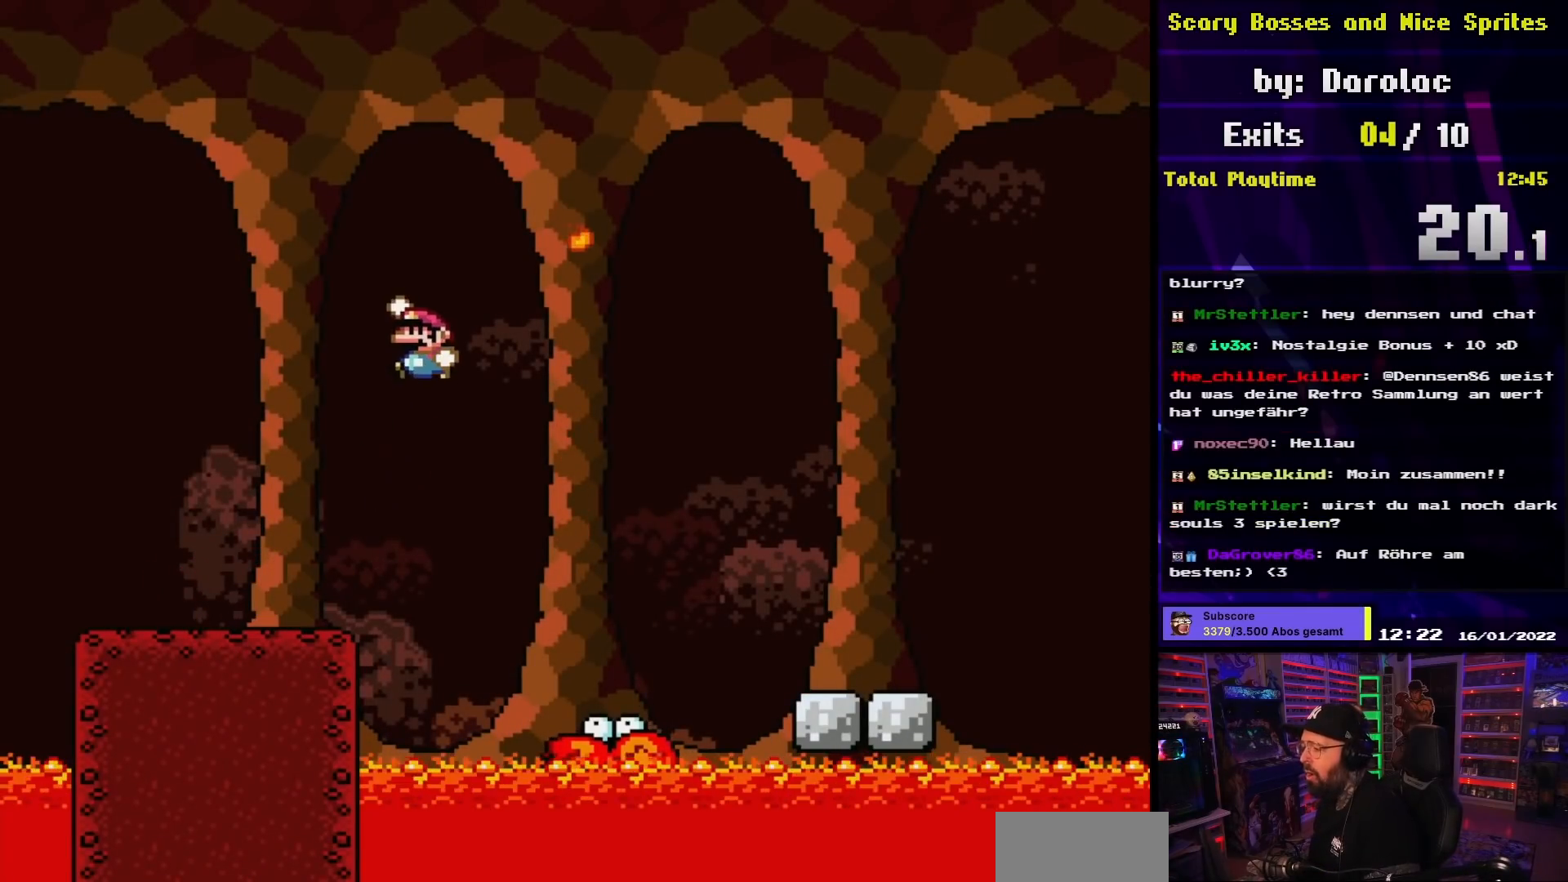
{"buttons": ["DPAD_RIGHT"], "events": [[17, "B", "up"], [400, "DPAD_LEFT", "up"], [450, "DPAD_RIGHT", "down"], [467, "Y", "up"]]}
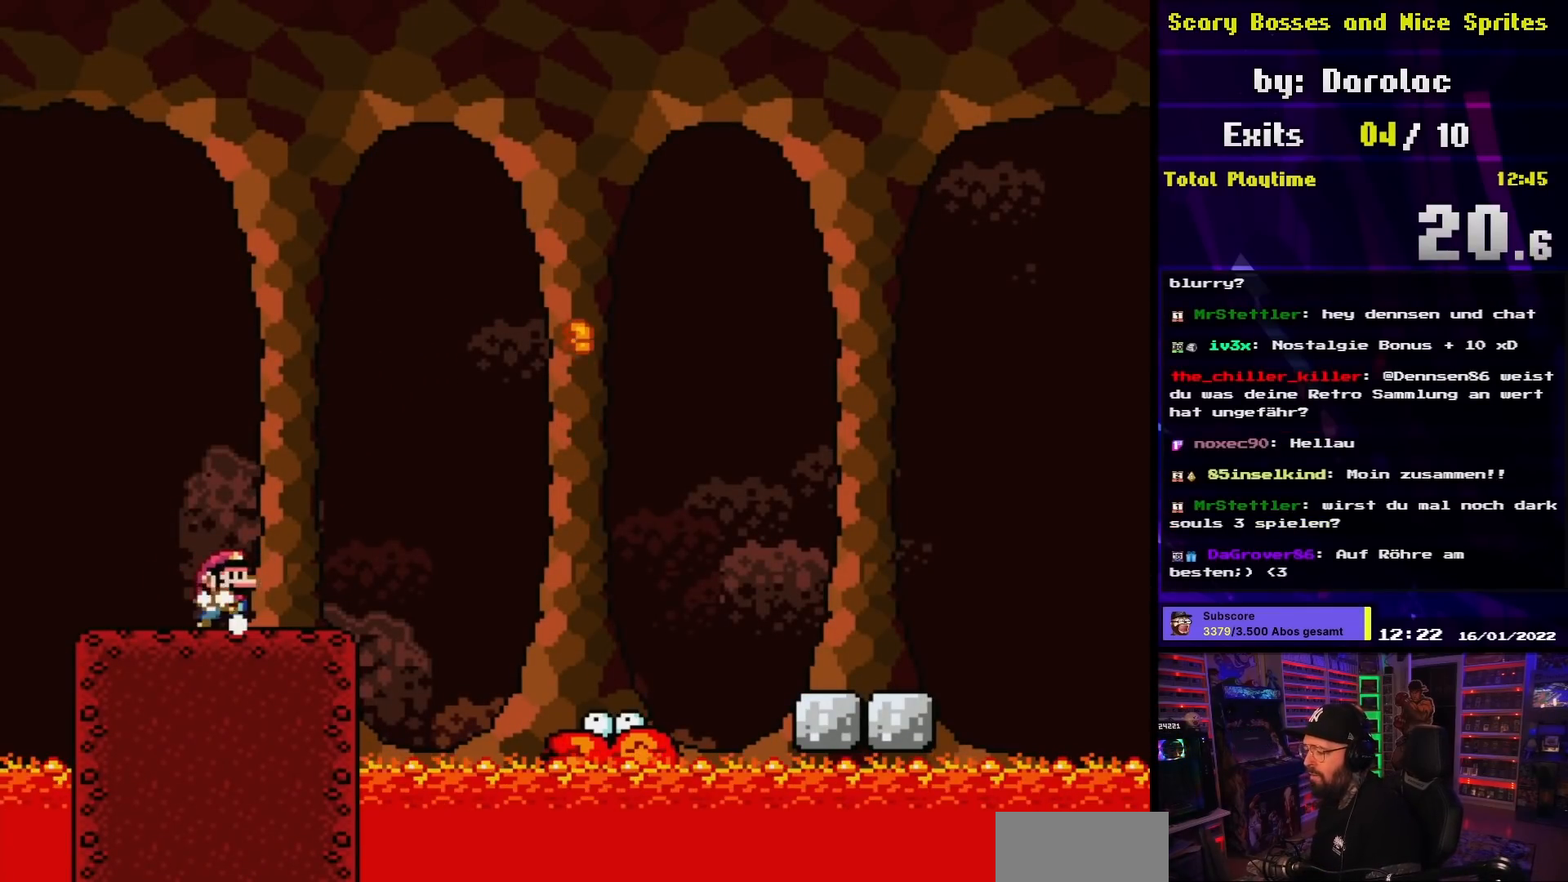
{"buttons": ["X", "DPAD_RIGHT"], "events": [[17, "X", "down"], [67, "DPAD_RIGHT", "up"], [83, "A", "down"], [167, "A", "up"], [467, "DPAD_RIGHT", "down"]]}
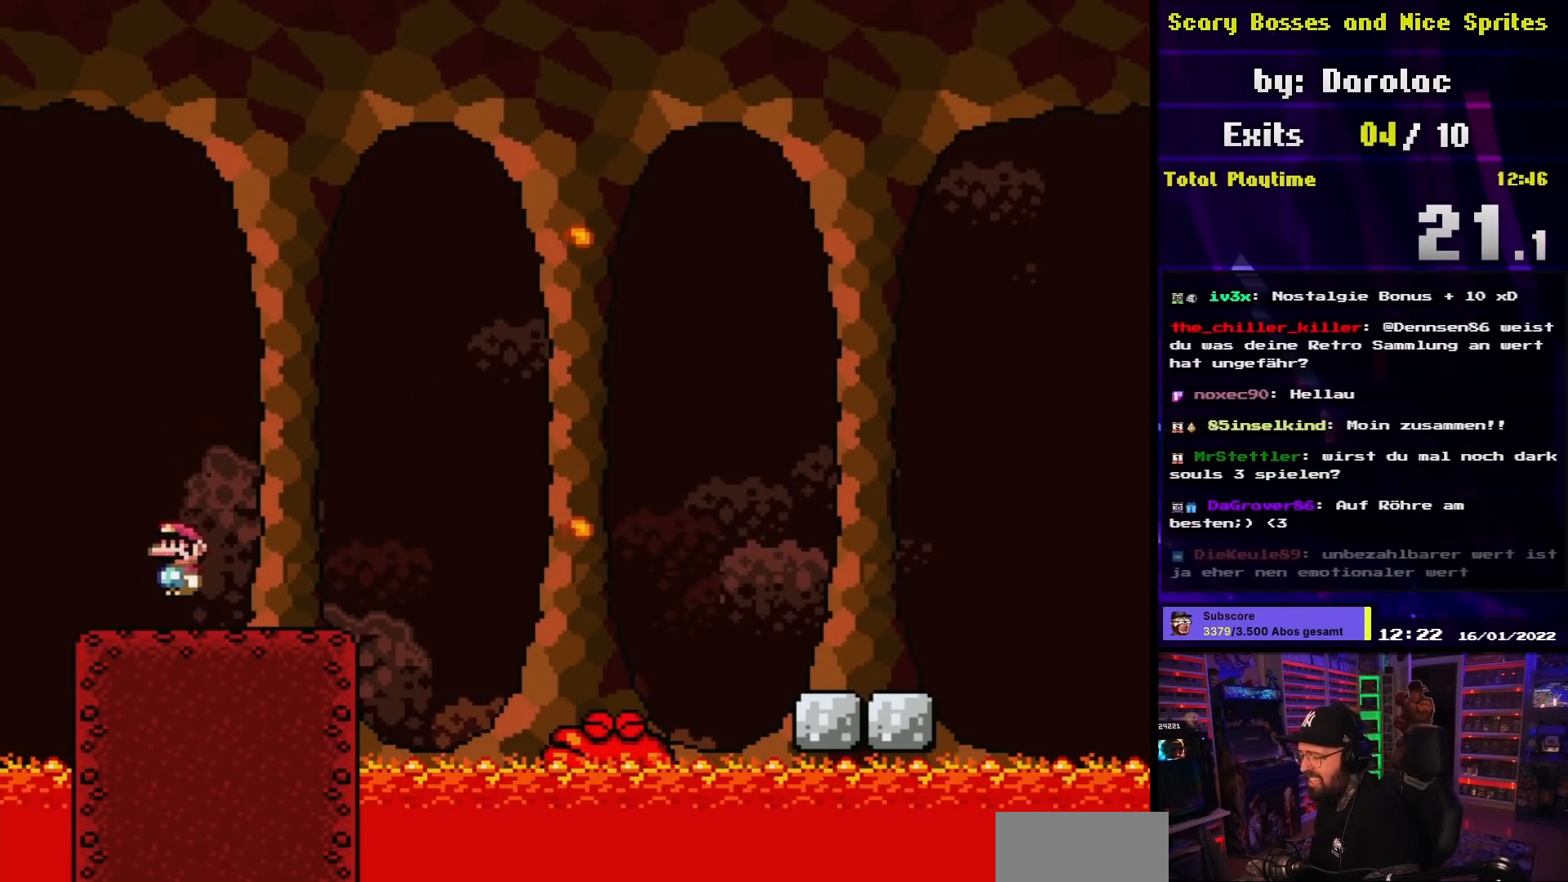
{"buttons": ["X"], "events": [[100, "A", "down"], [100, "DPAD_RIGHT", "up"], [167, "A", "up"], [183, "DPAD_LEFT", "down"], [300, "DPAD_LEFT", "up"], [367, "DPAD_RIGHT", "down"], [383, "X", "up"], [400, "X", "down"], [467, "DPAD_RIGHT", "up"]]}
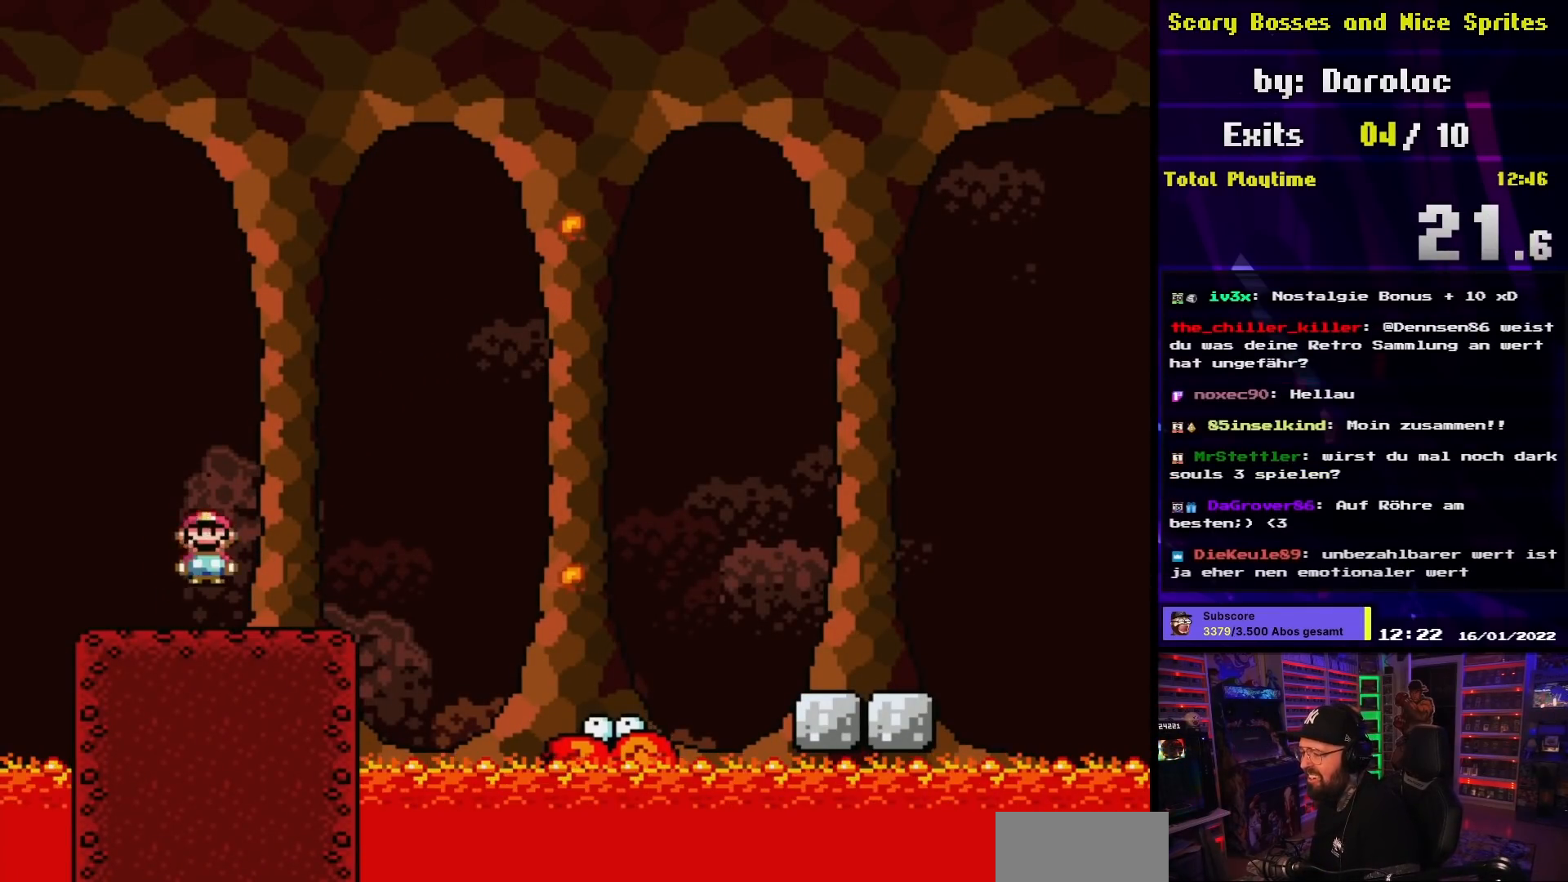
{"buttons": ["X"], "events": []}
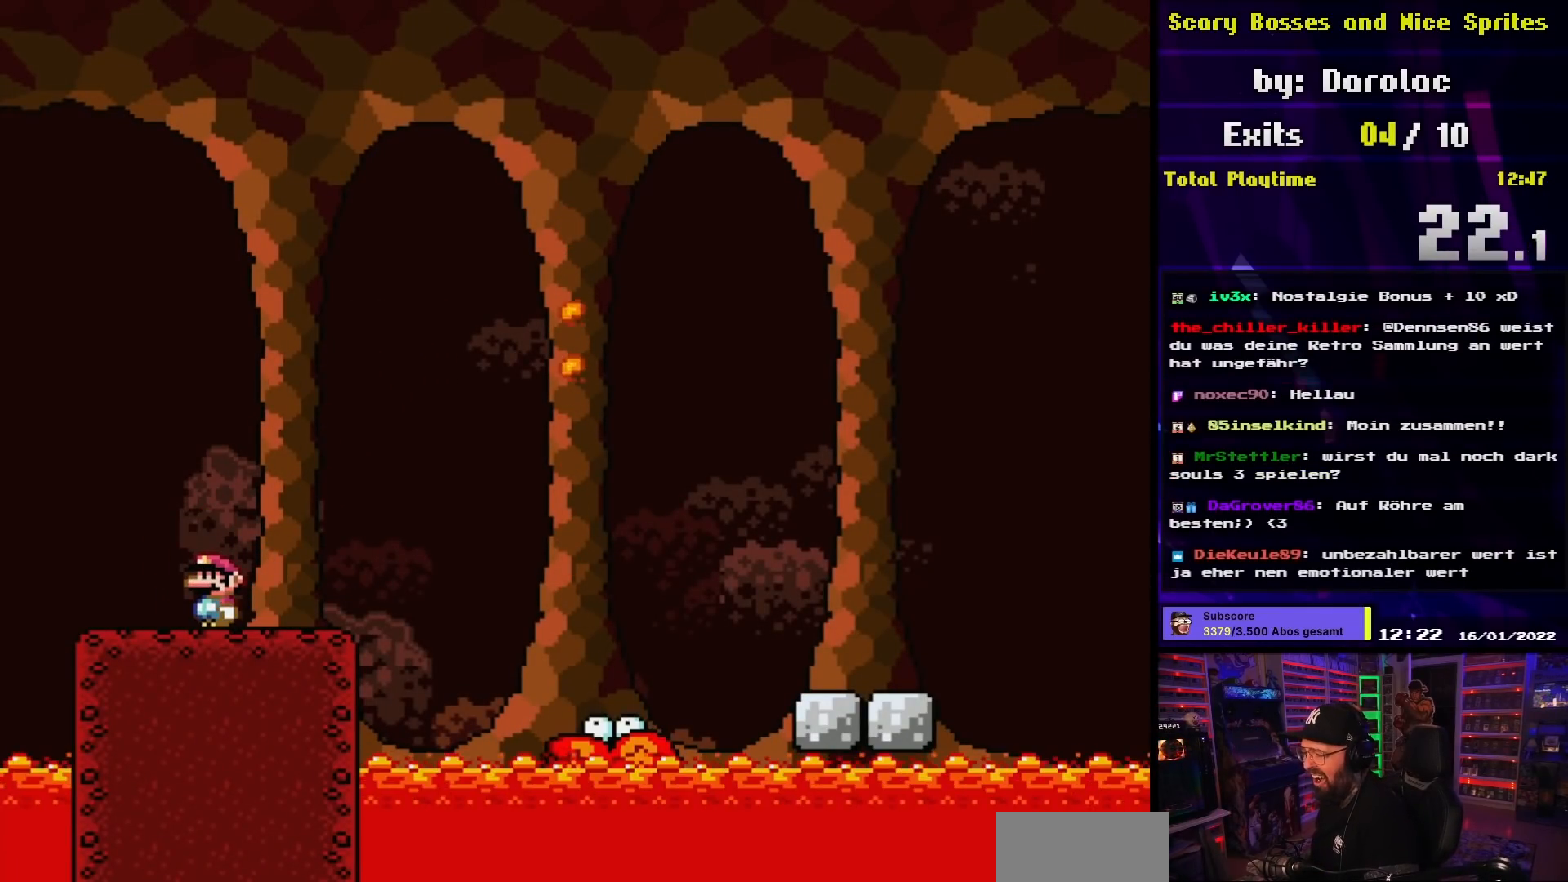
{"buttons": ["X"], "events": [[300, "DPAD_RIGHT", "down"], [367, "DPAD_RIGHT", "up"]]}
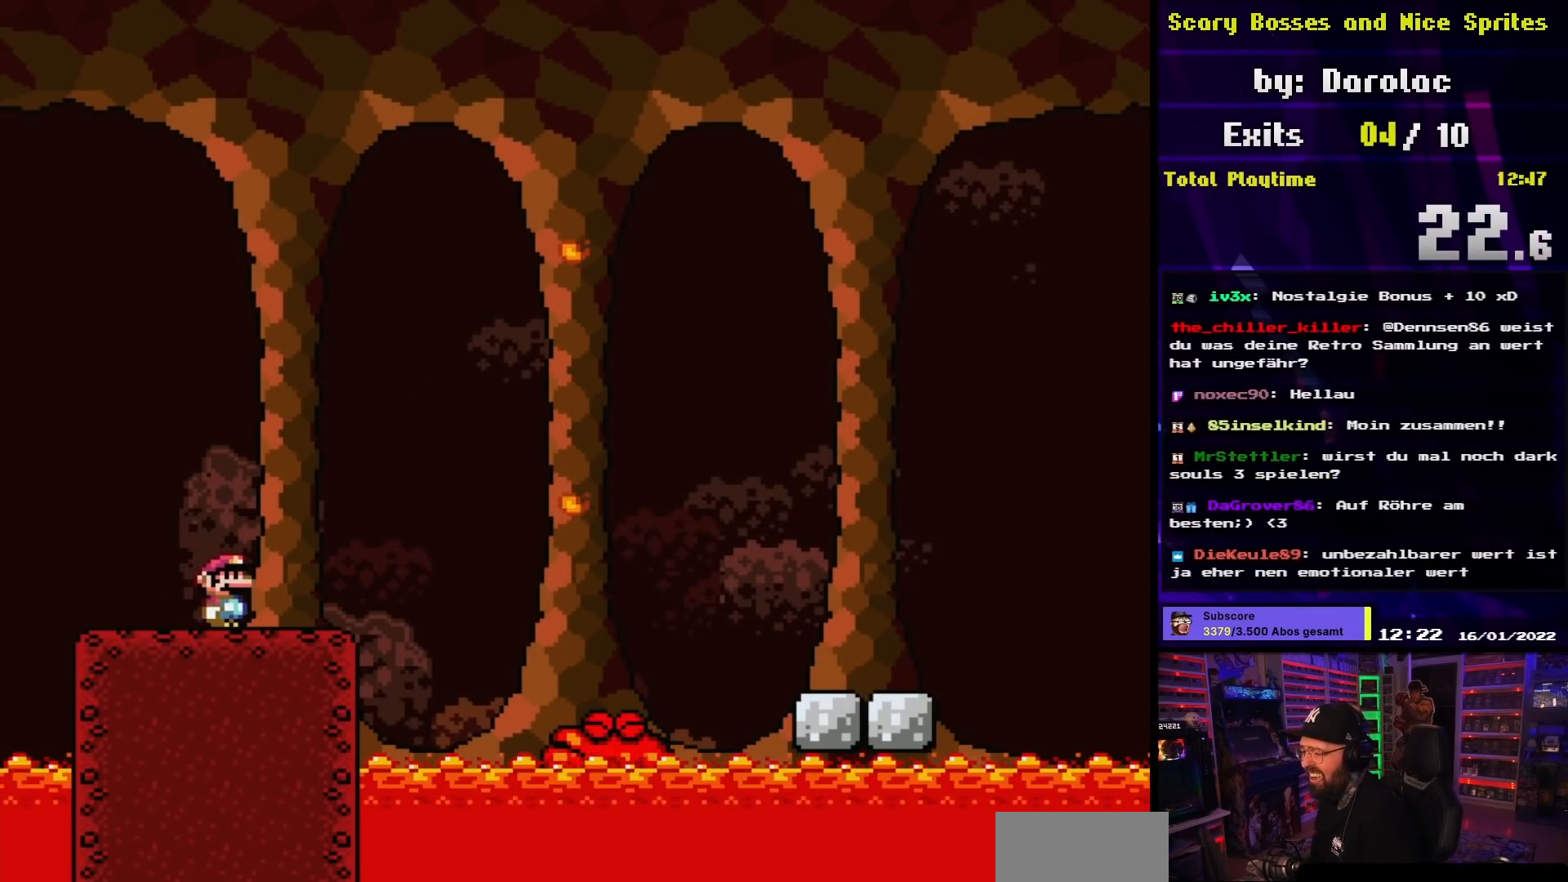
{"buttons": ["X"], "events": [[317, "A", "down"], [317, "X", "up"], [333, "A", "up"], [333, "X", "down"]]}
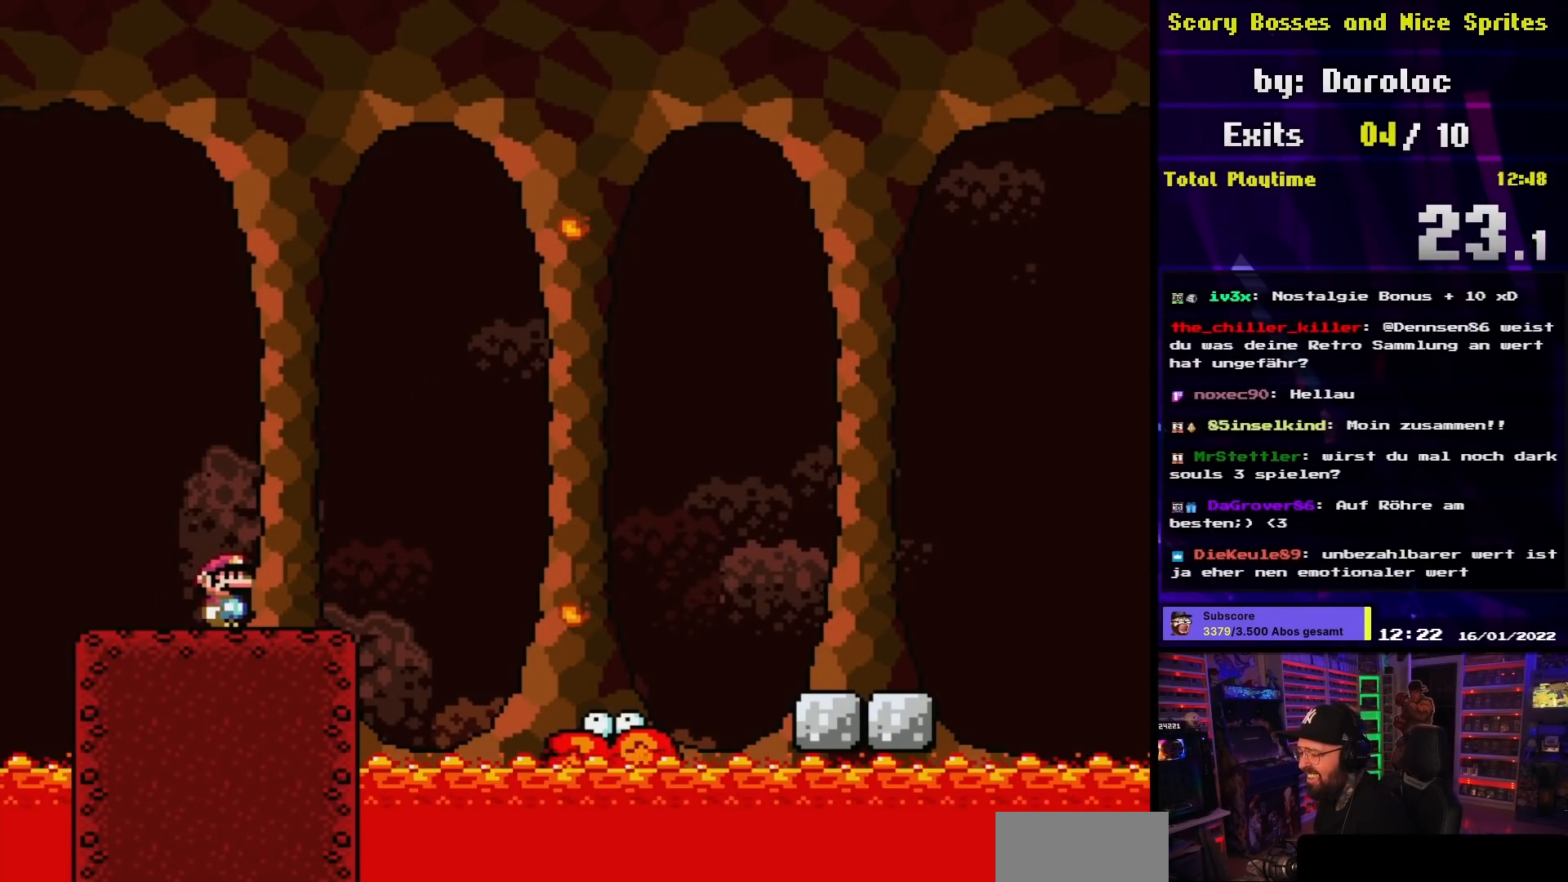
{"buttons": ["X"], "events": []}
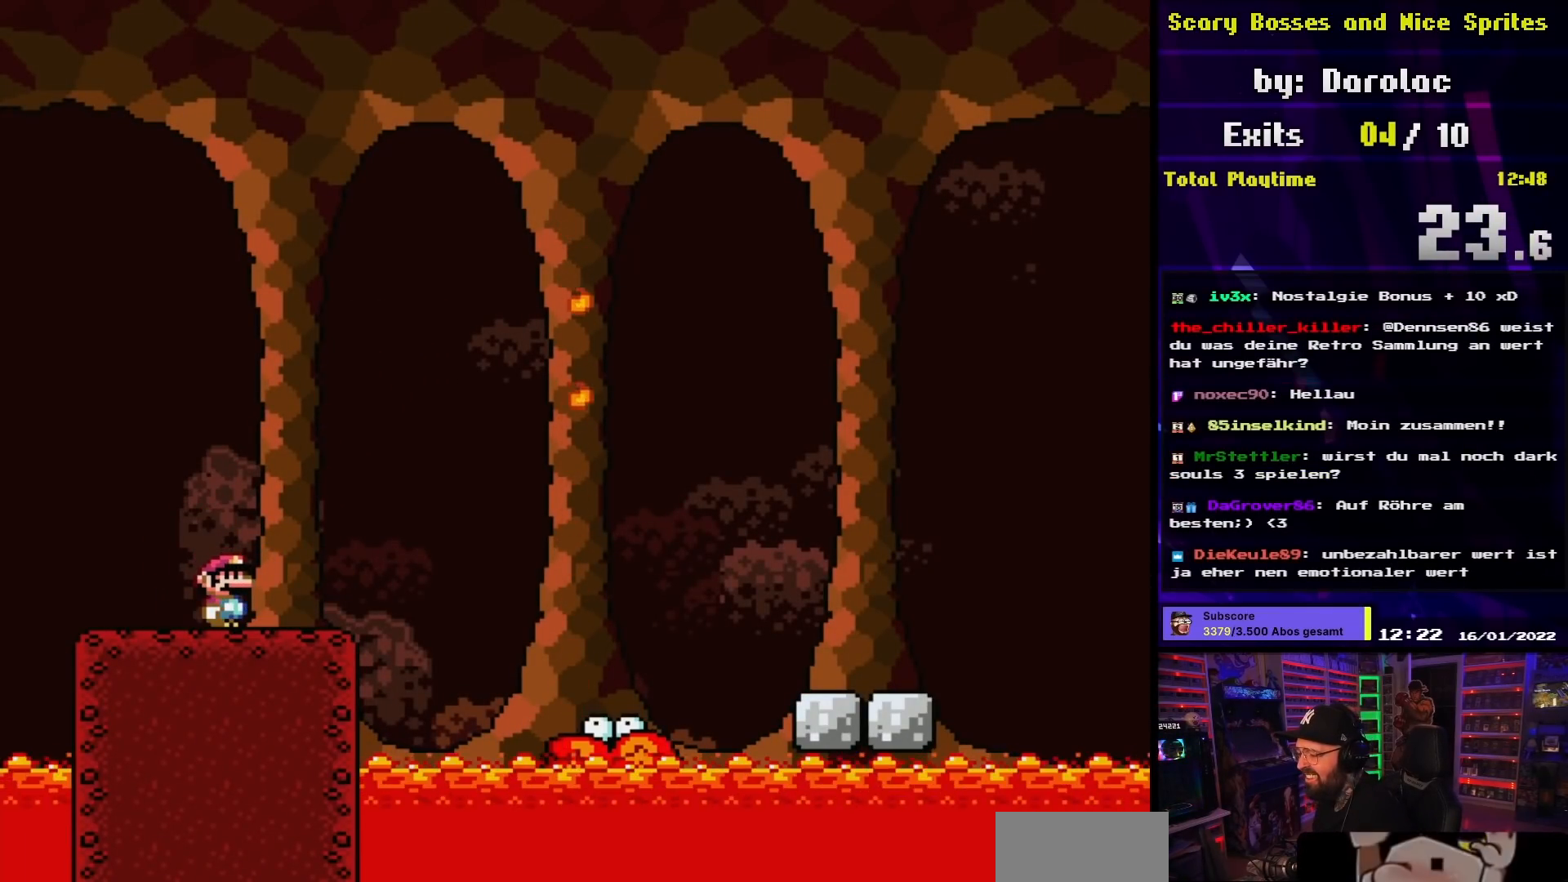
{"buttons": ["X"], "events": []}
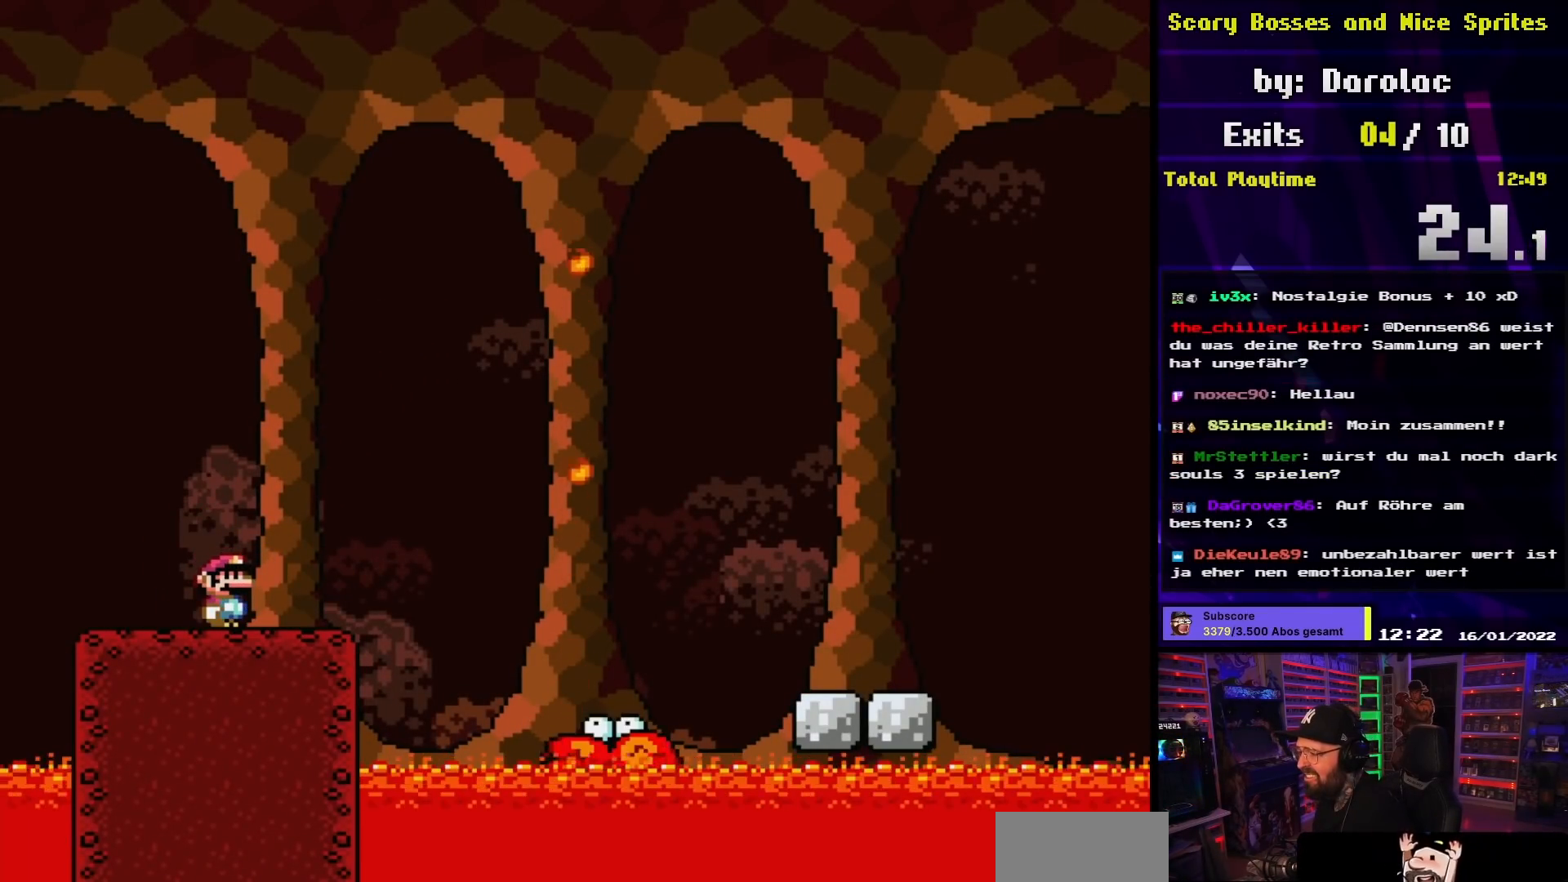
{"buttons": ["X", "DPAD_RIGHT"], "events": [[267, "DPAD_RIGHT", "down"], [367, "DPAD_RIGHT", "up"], [483, "DPAD_RIGHT", "down"]]}
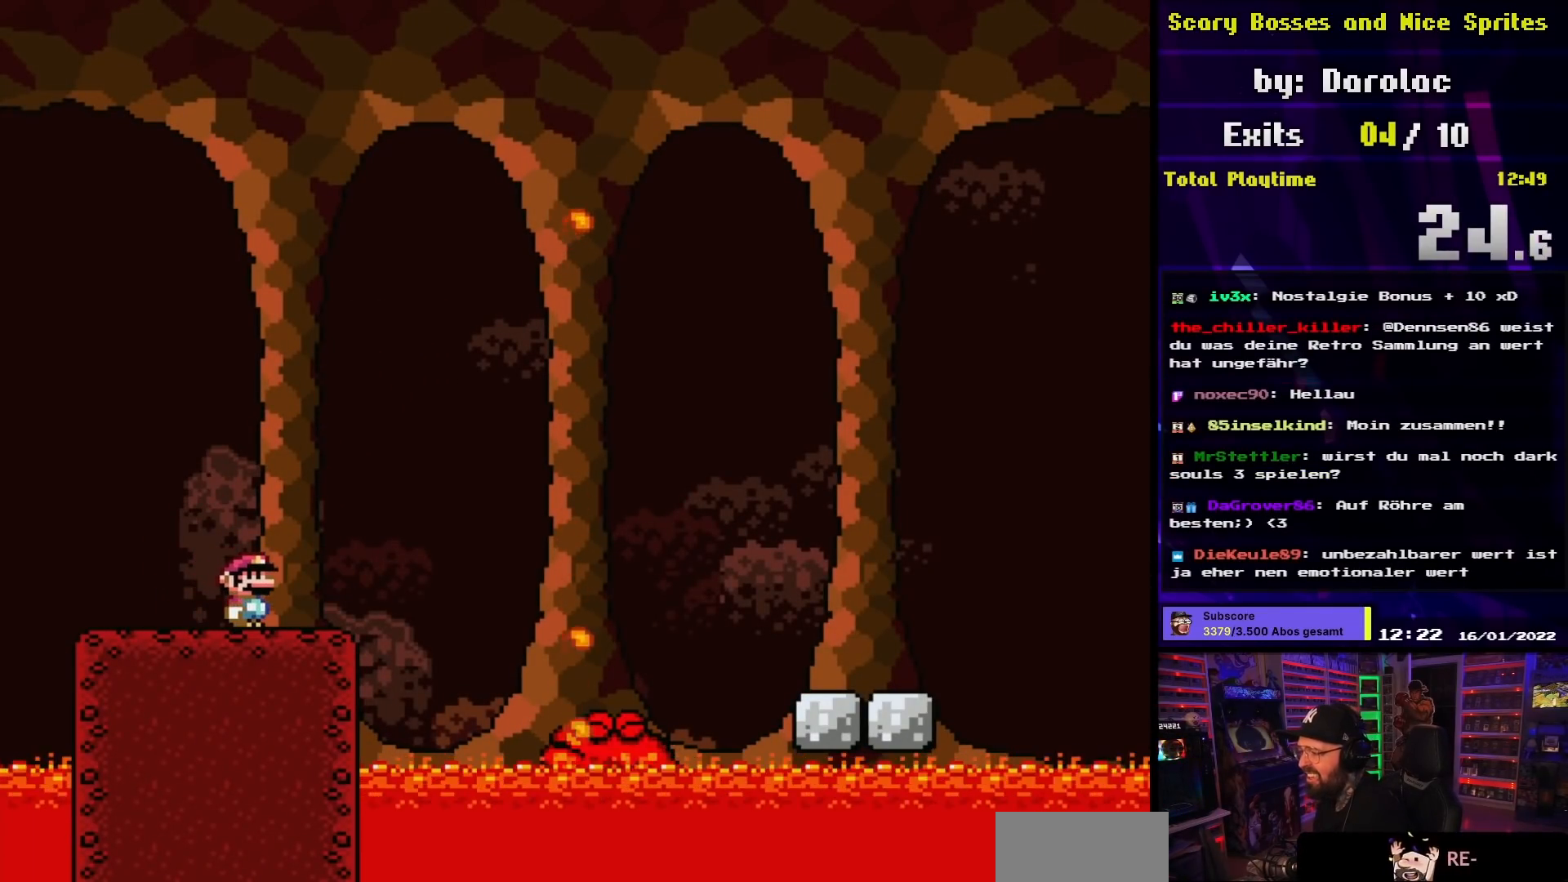
{"buttons": ["A", "X", "DPAD_RIGHT"], "events": [[283, "A", "down"]]}
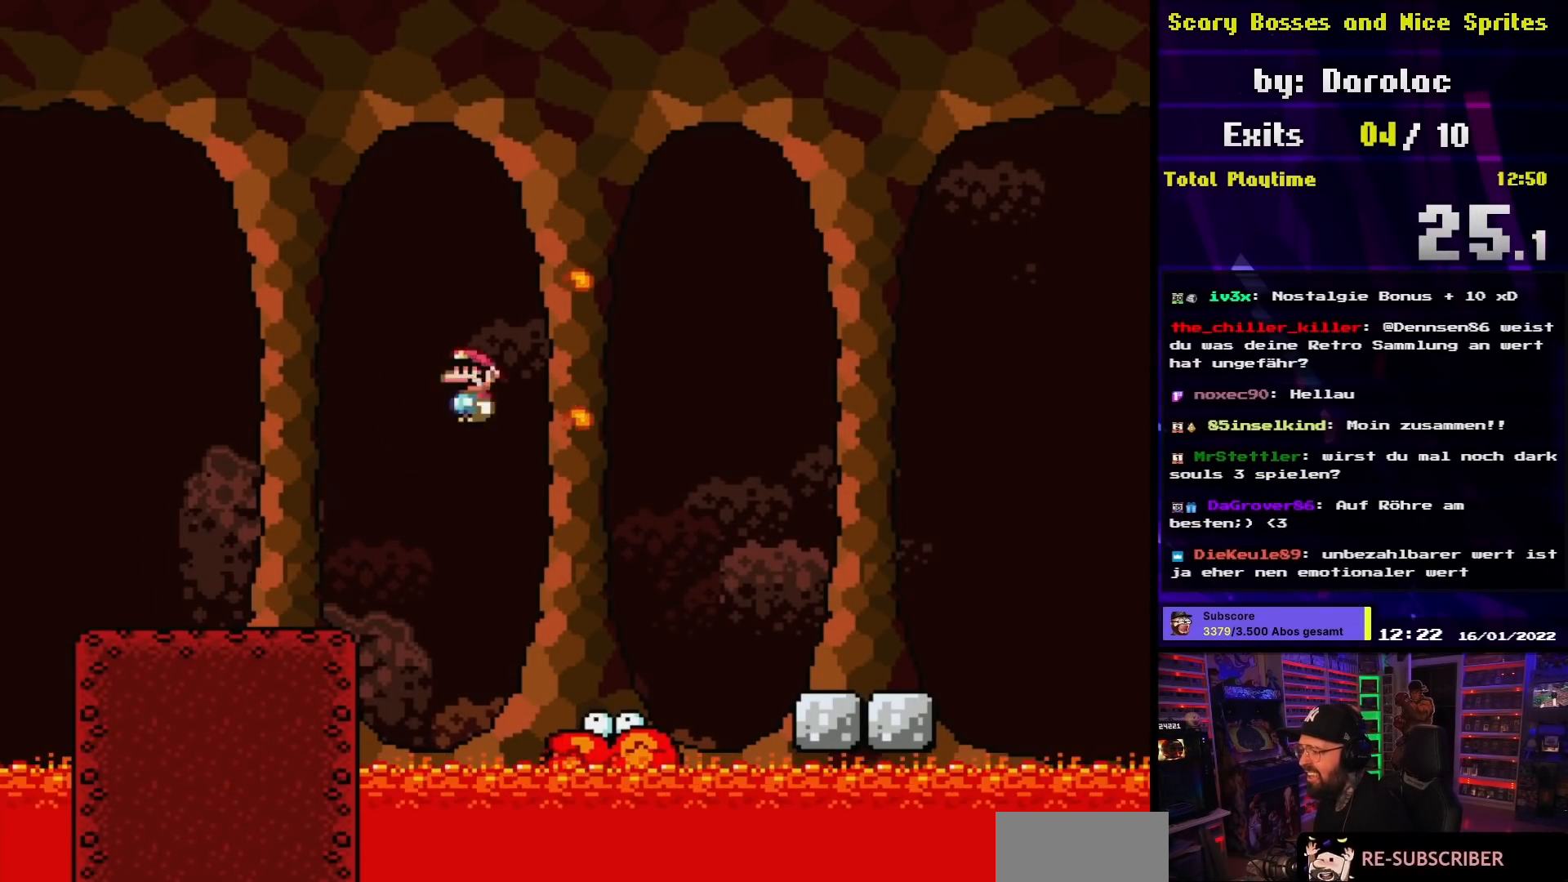
{"buttons": ["X", "DPAD_RIGHT"], "events": [[100, "A", "up"], [150, "A", "down"], [433, "DPAD_LEFT", "down"], [433, "X", "up"], [450, "DPAD_LEFT", "up"], [450, "X", "down"], [483, "A", "up"]]}
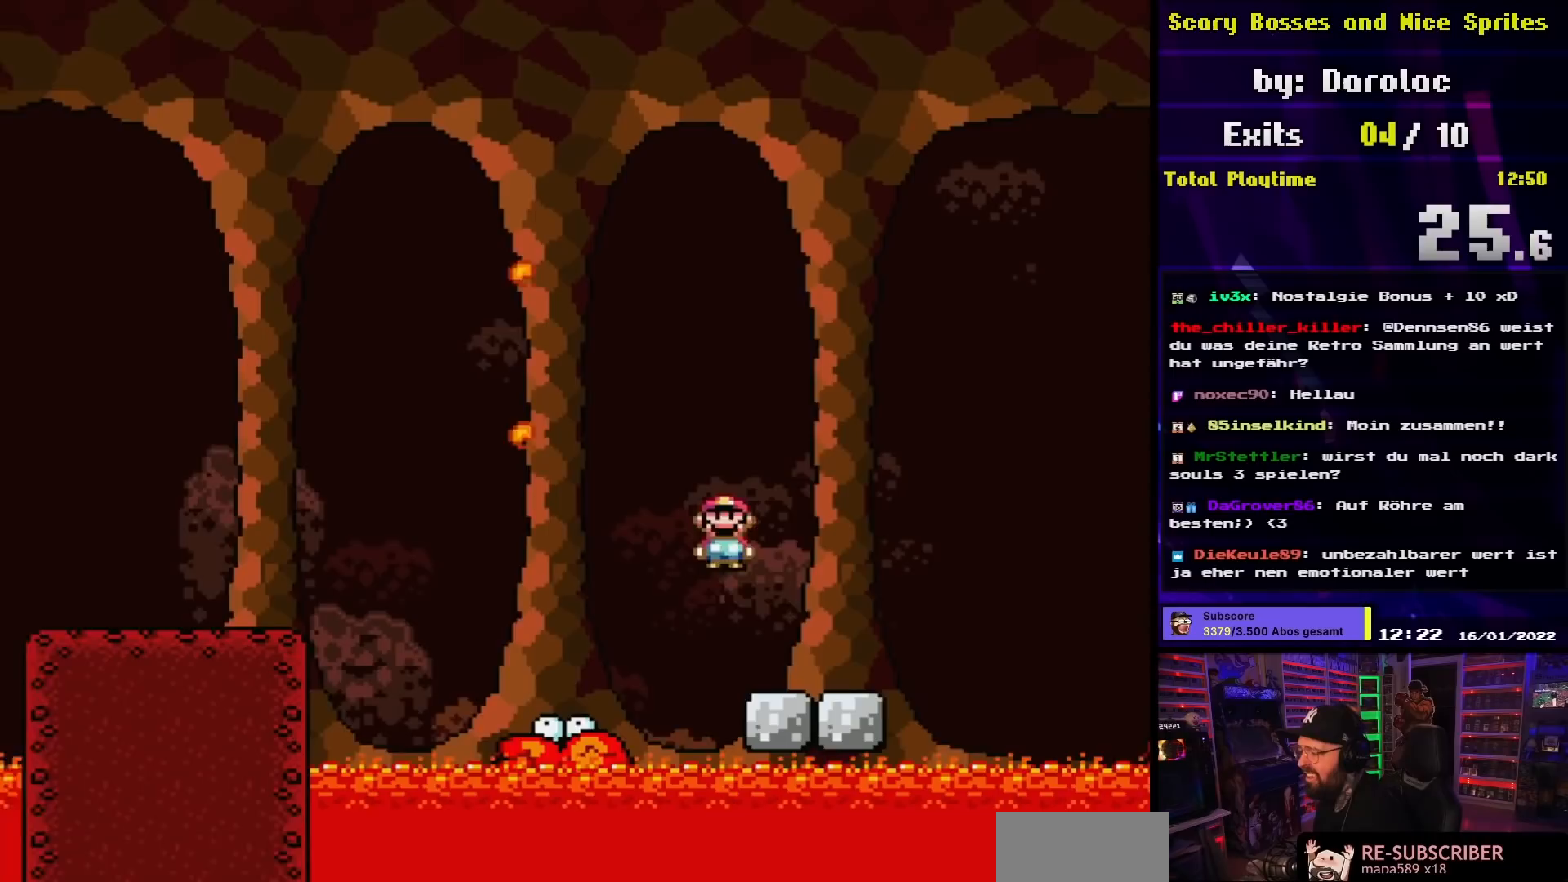
{"buttons": ["B", "Y", "DPAD_LEFT"], "events": [[100, "X", "up"], [100, "Y", "down"], [233, "B", "down"], [450, "DPAD_RIGHT", "up"], [450, "DPAD_UP", "down"], [467, "DPAD_LEFT", "down"], [467, "DPAD_UP", "up"]]}
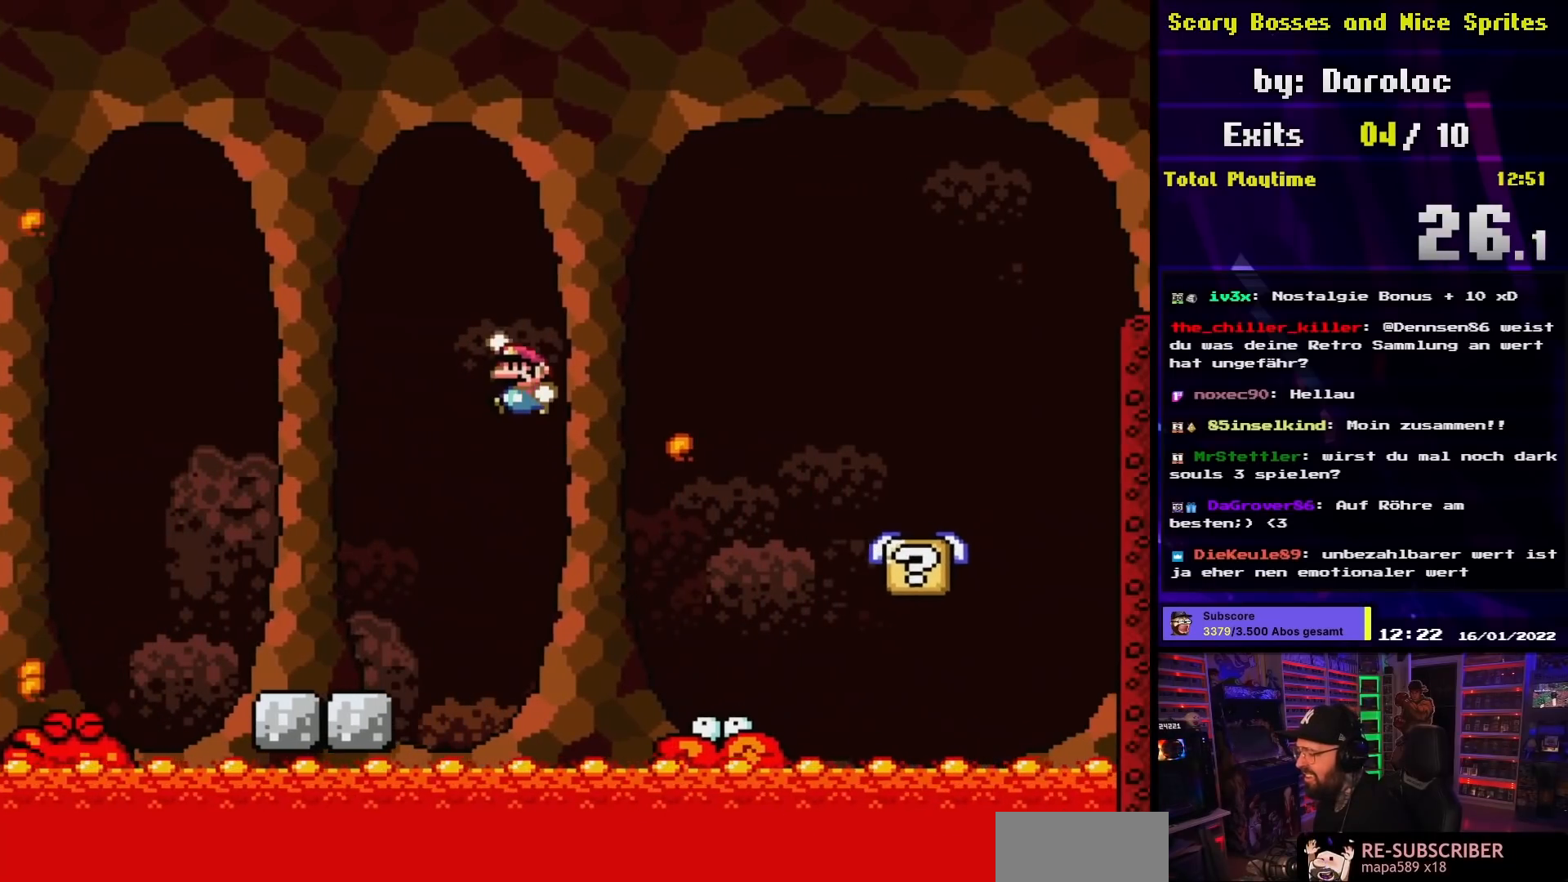
{"buttons": ["B", "Y", "DPAD_LEFT"], "events": []}
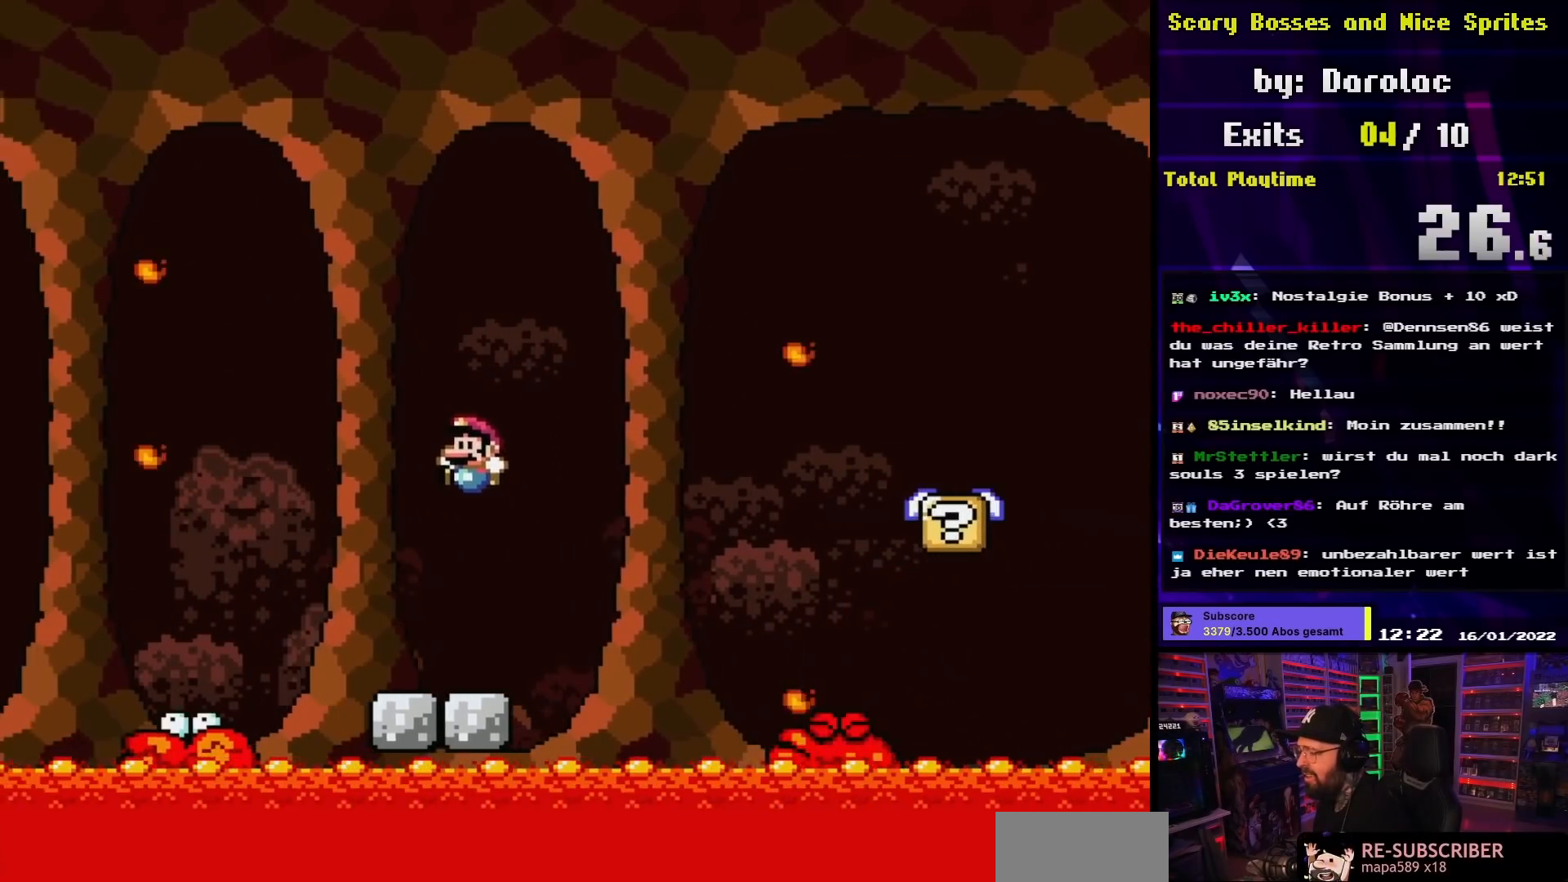
{"buttons": ["Y"], "events": [[50, "DPAD_LEFT", "up"], [67, "DPAD_RIGHT", "down"], [83, "B", "up"], [217, "DPAD_RIGHT", "up"]]}
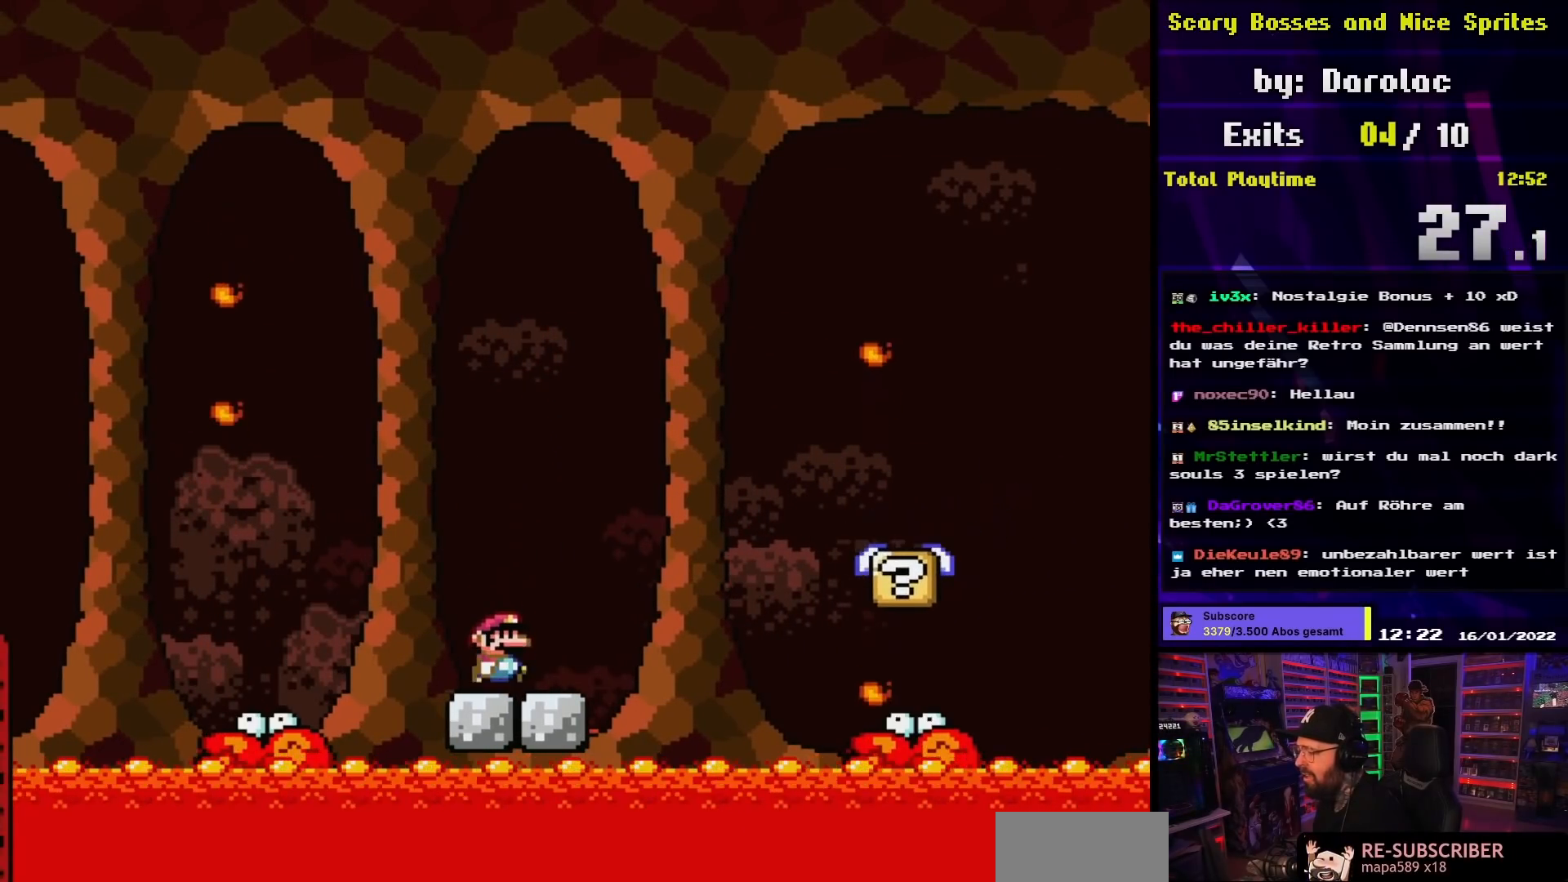
{"buttons": ["Y", "DPAD_RIGHT"], "events": [[33, "DPAD_RIGHT", "down"], [167, "B", "down"], [450, "B", "up"]]}
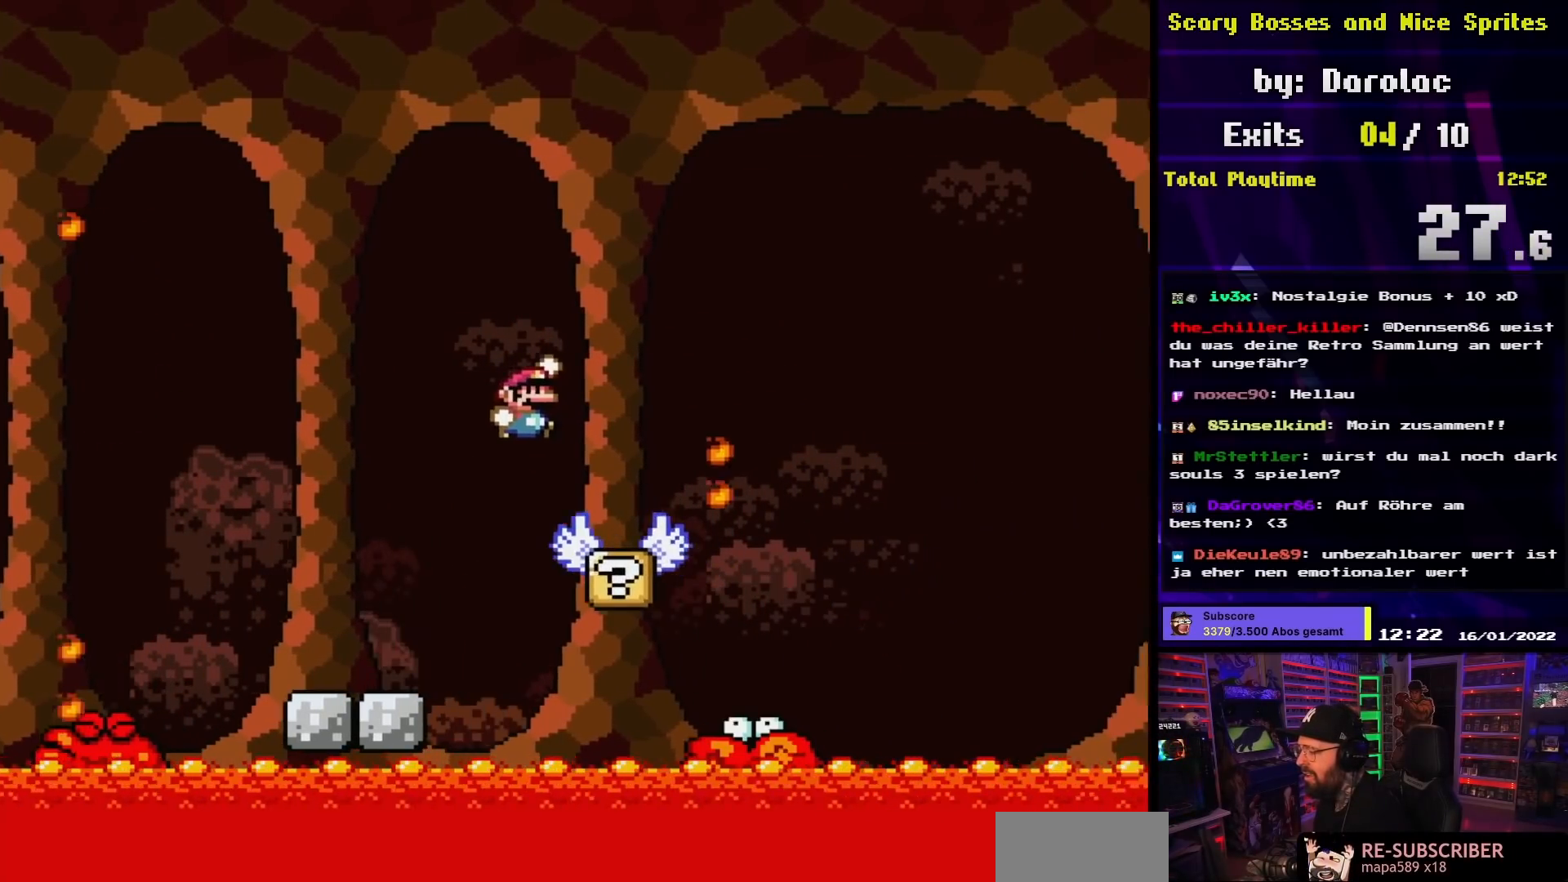
{"buttons": ["Y"], "events": [[33, "B", "down"], [33, "DPAD_RIGHT", "up"], [67, "DPAD_LEFT", "down"], [133, "B", "up"], [200, "DPAD_LEFT", "up"]]}
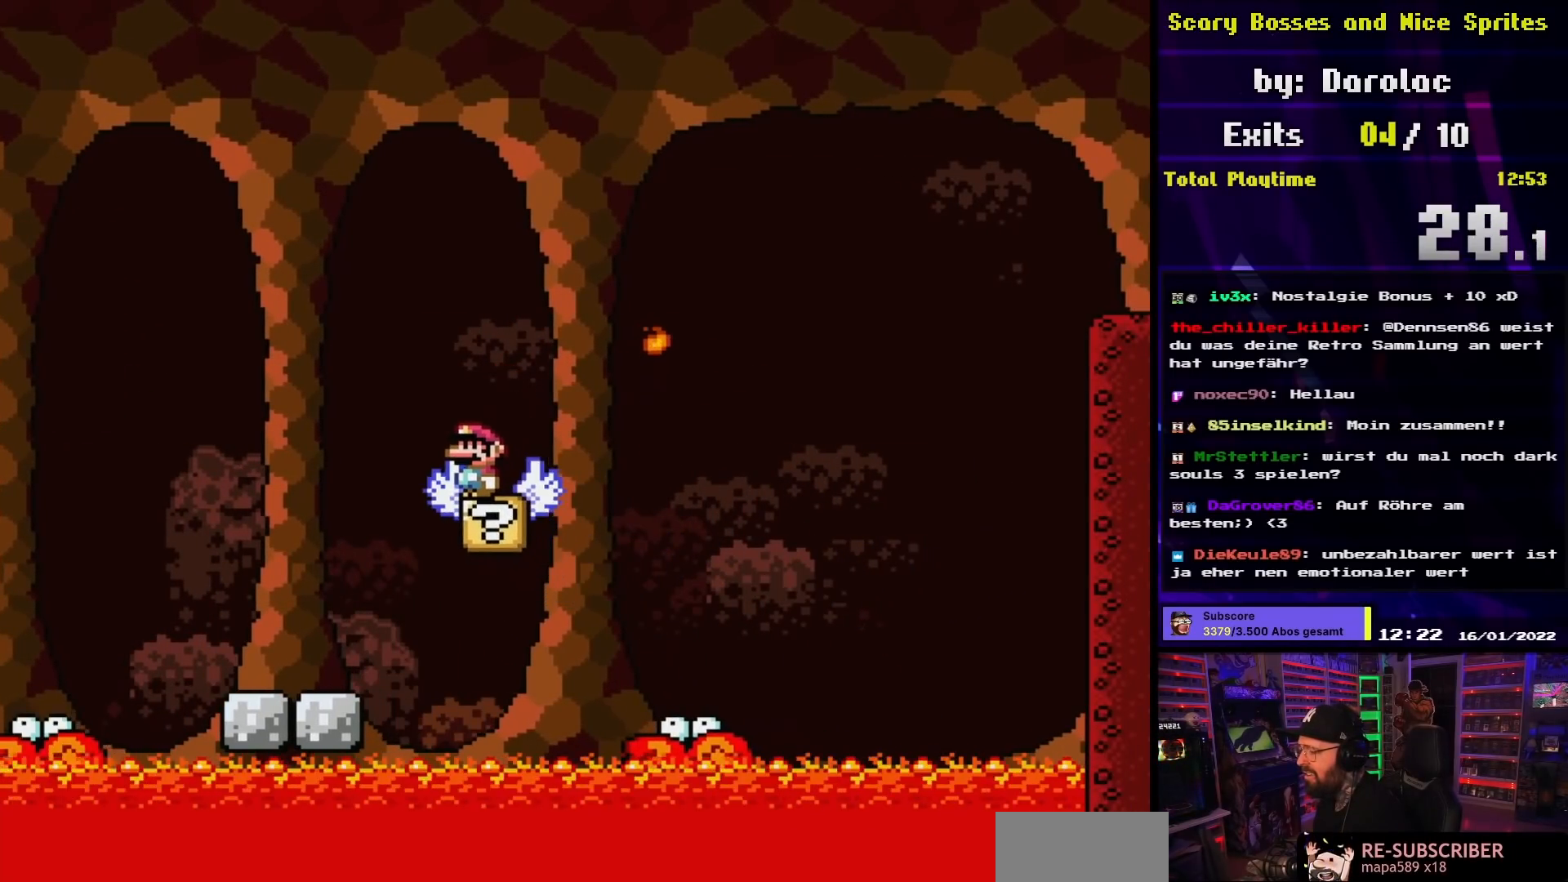
{"buttons": ["Y"], "events": []}
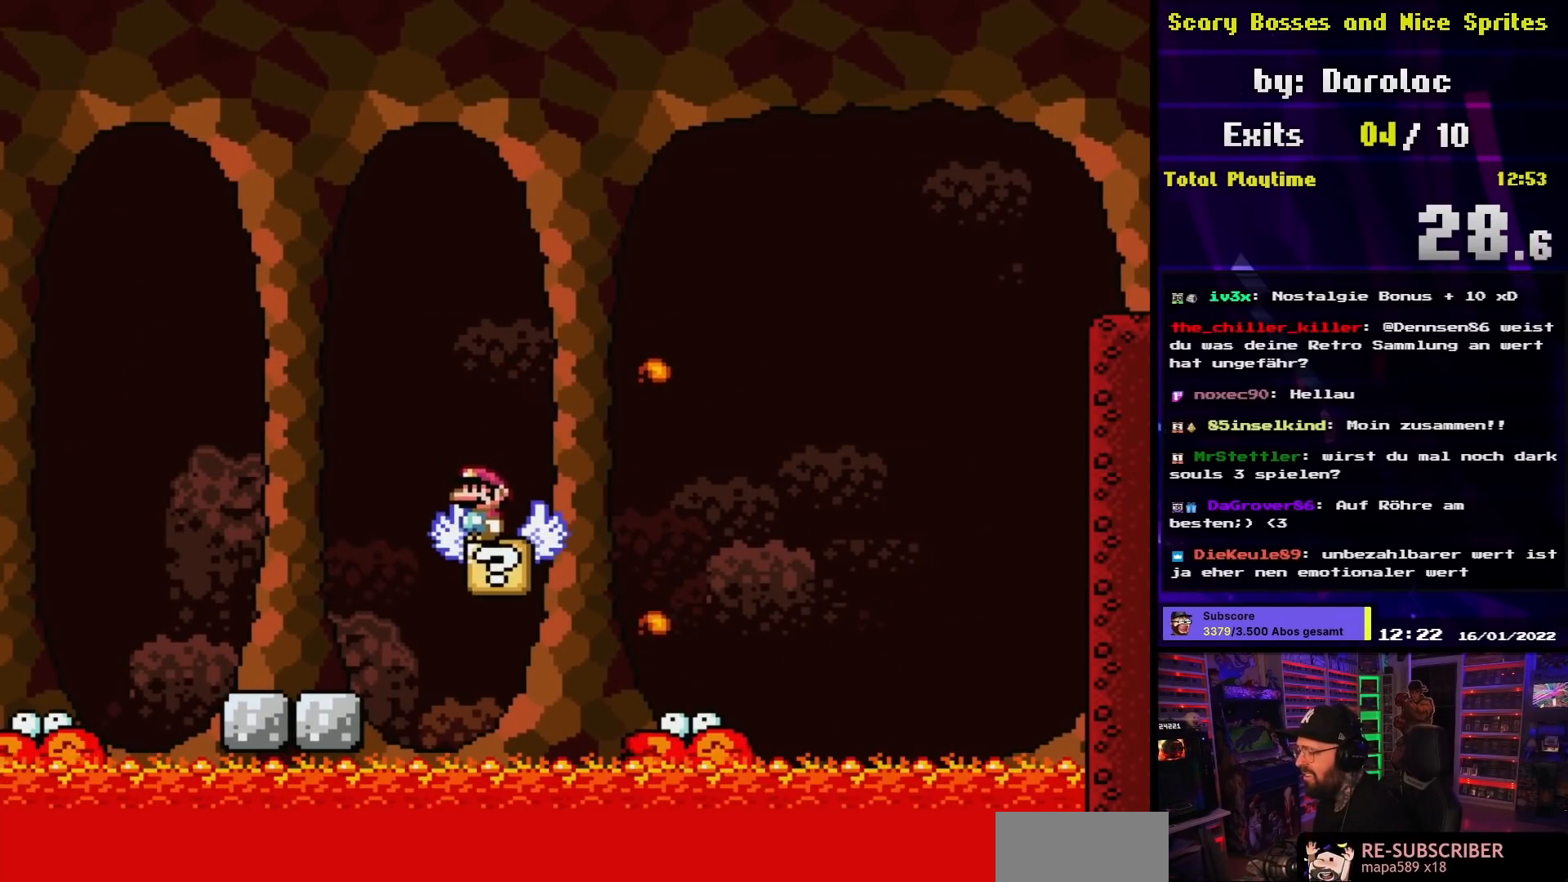
{"buttons": ["Y"], "events": []}
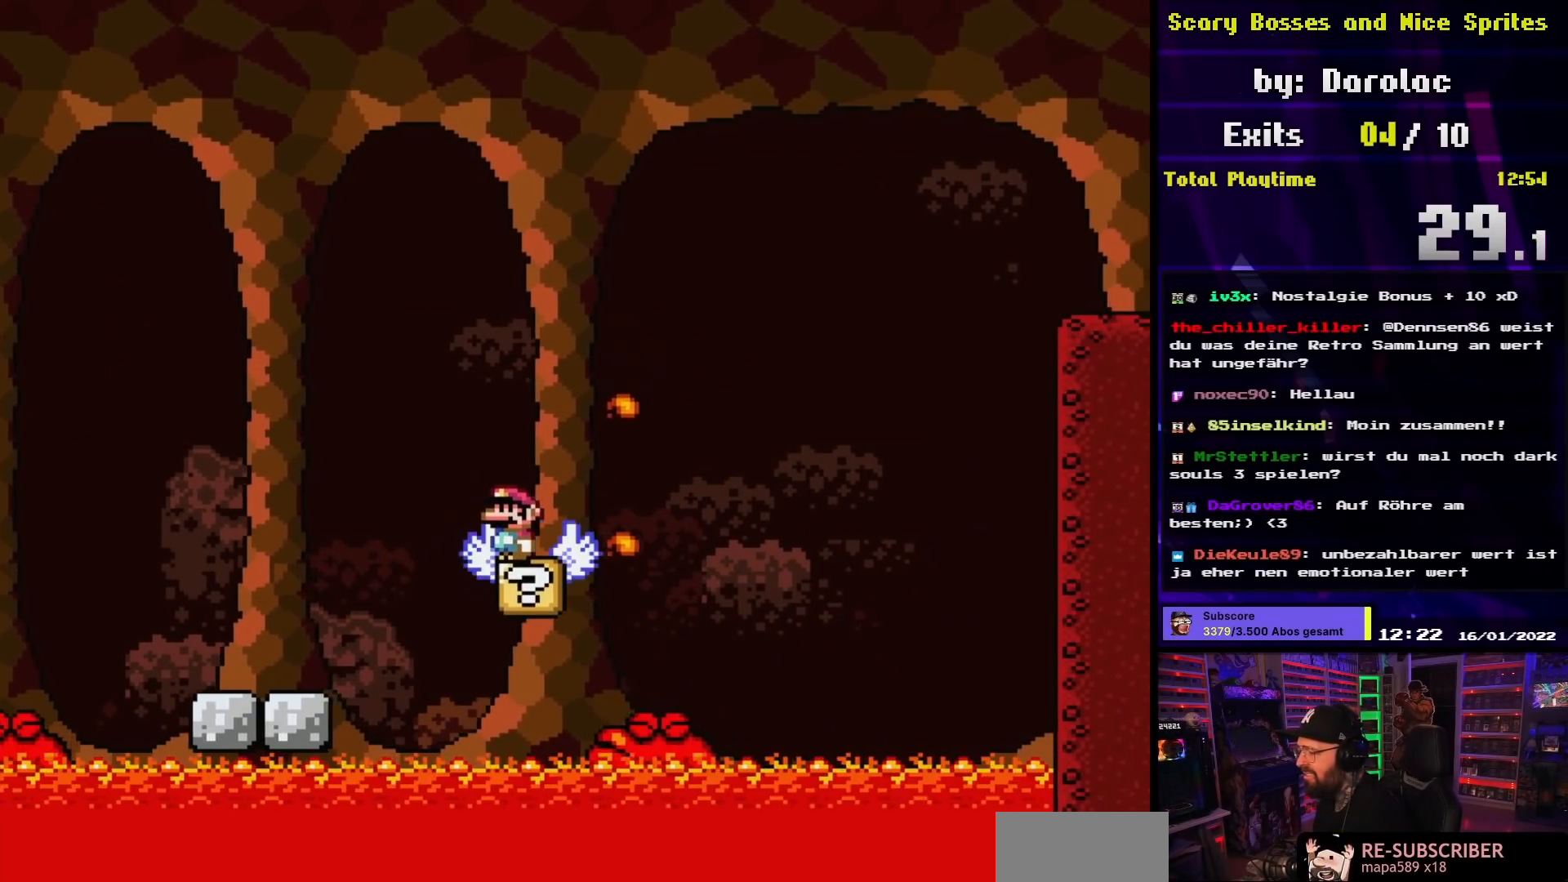
{"buttons": ["B", "Y", "DPAD_RIGHT"], "events": [[167, "DPAD_LEFT", "down"], [300, "B", "down"], [333, "DPAD_UP", "down"], [350, "DPAD_LEFT", "up"], [350, "DPAD_RIGHT", "down"], [350, "DPAD_UP", "up"]]}
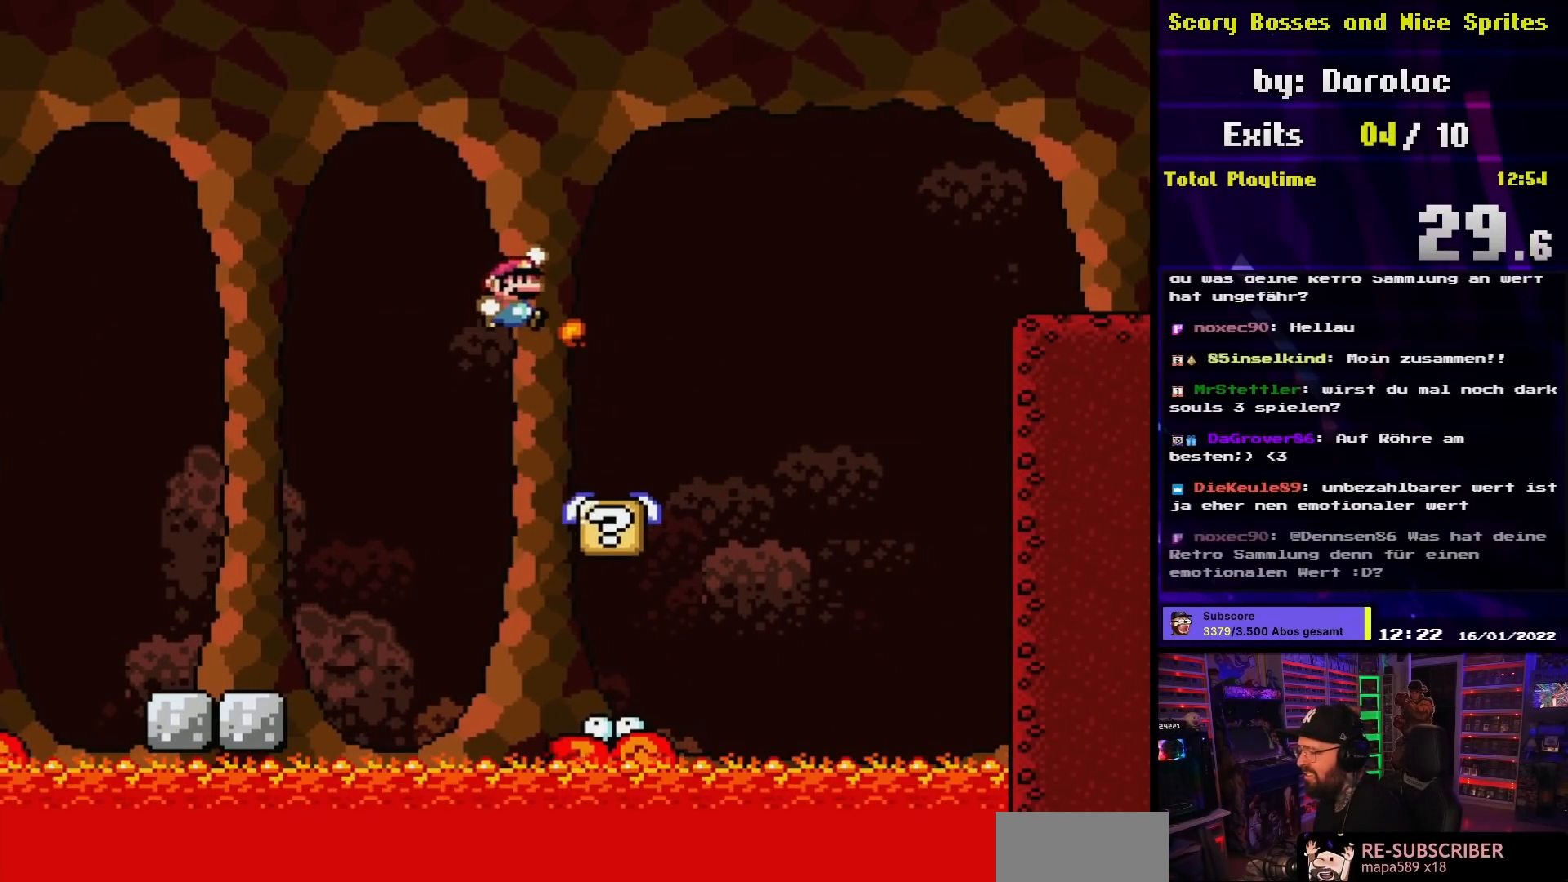
{"buttons": ["Y", "DPAD_LEFT"], "events": [[317, "B", "up"], [450, "DPAD_LEFT", "down"], [450, "DPAD_RIGHT", "up"]]}
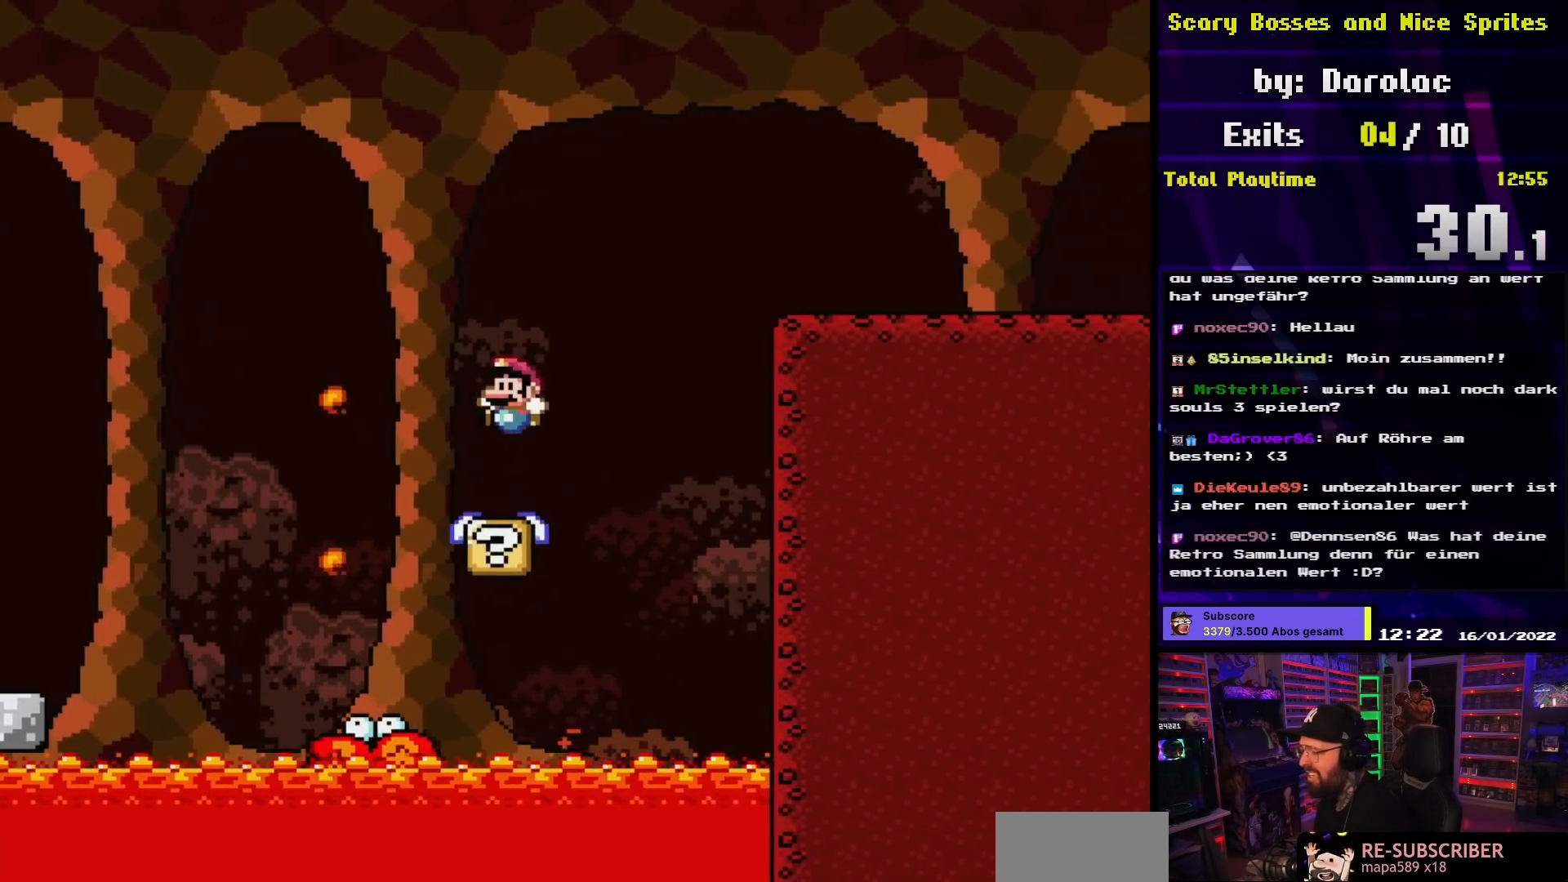
{"buttons": ["B", "Y", "DPAD_RIGHT"], "events": [[67, "DPAD_LEFT", "up"], [67, "DPAD_RIGHT", "down"], [250, "B", "down"]]}
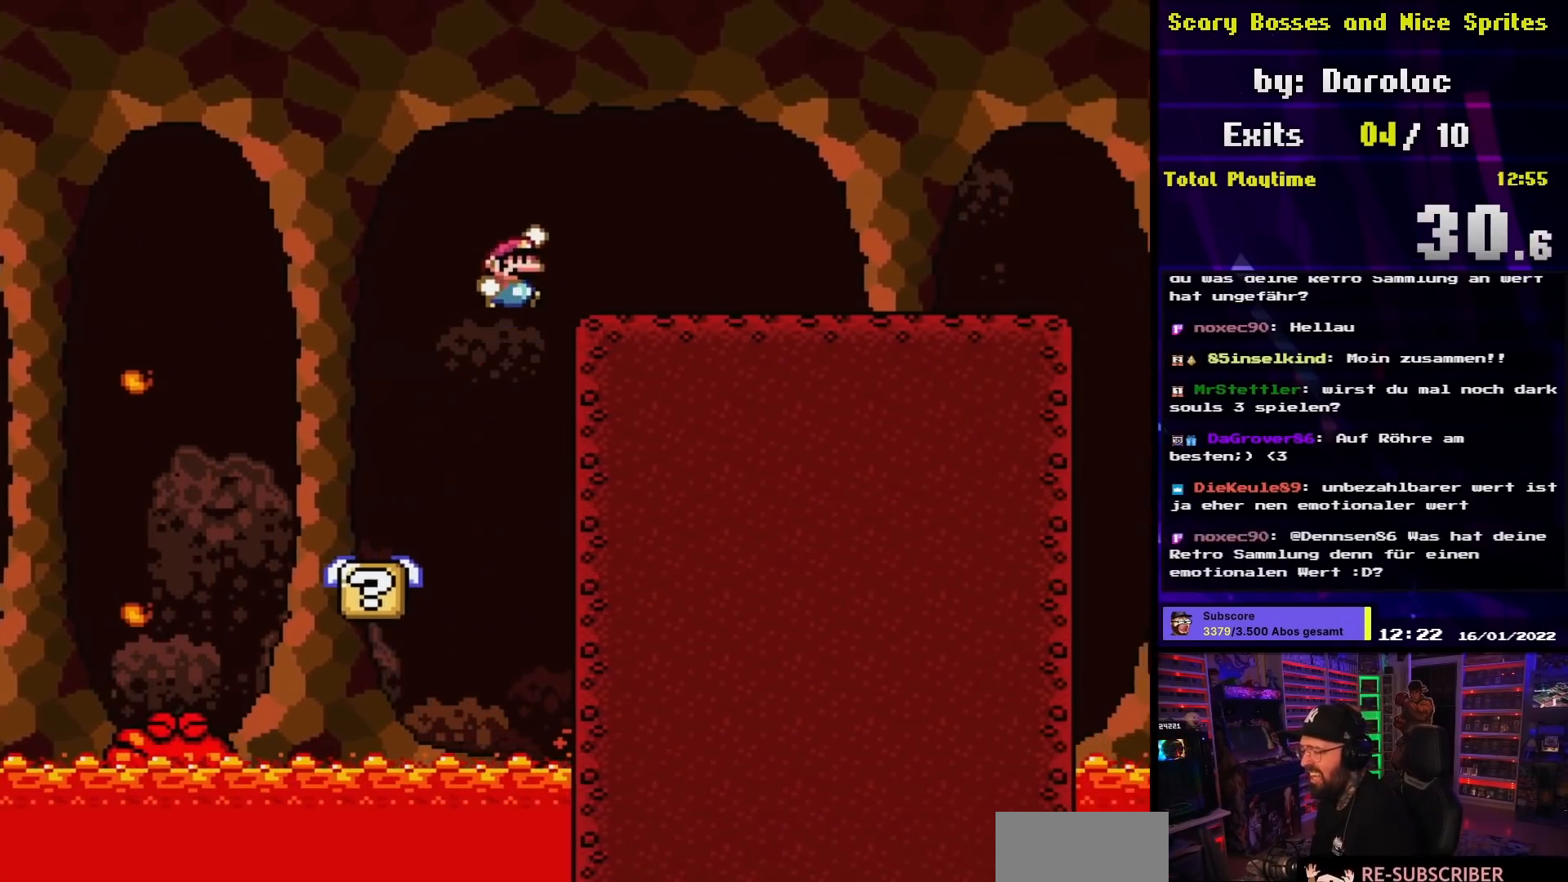
{"buttons": ["X", "DPAD_RIGHT"], "events": [[450, "B", "up"], [483, "X", "down"], [483, "Y", "up"]]}
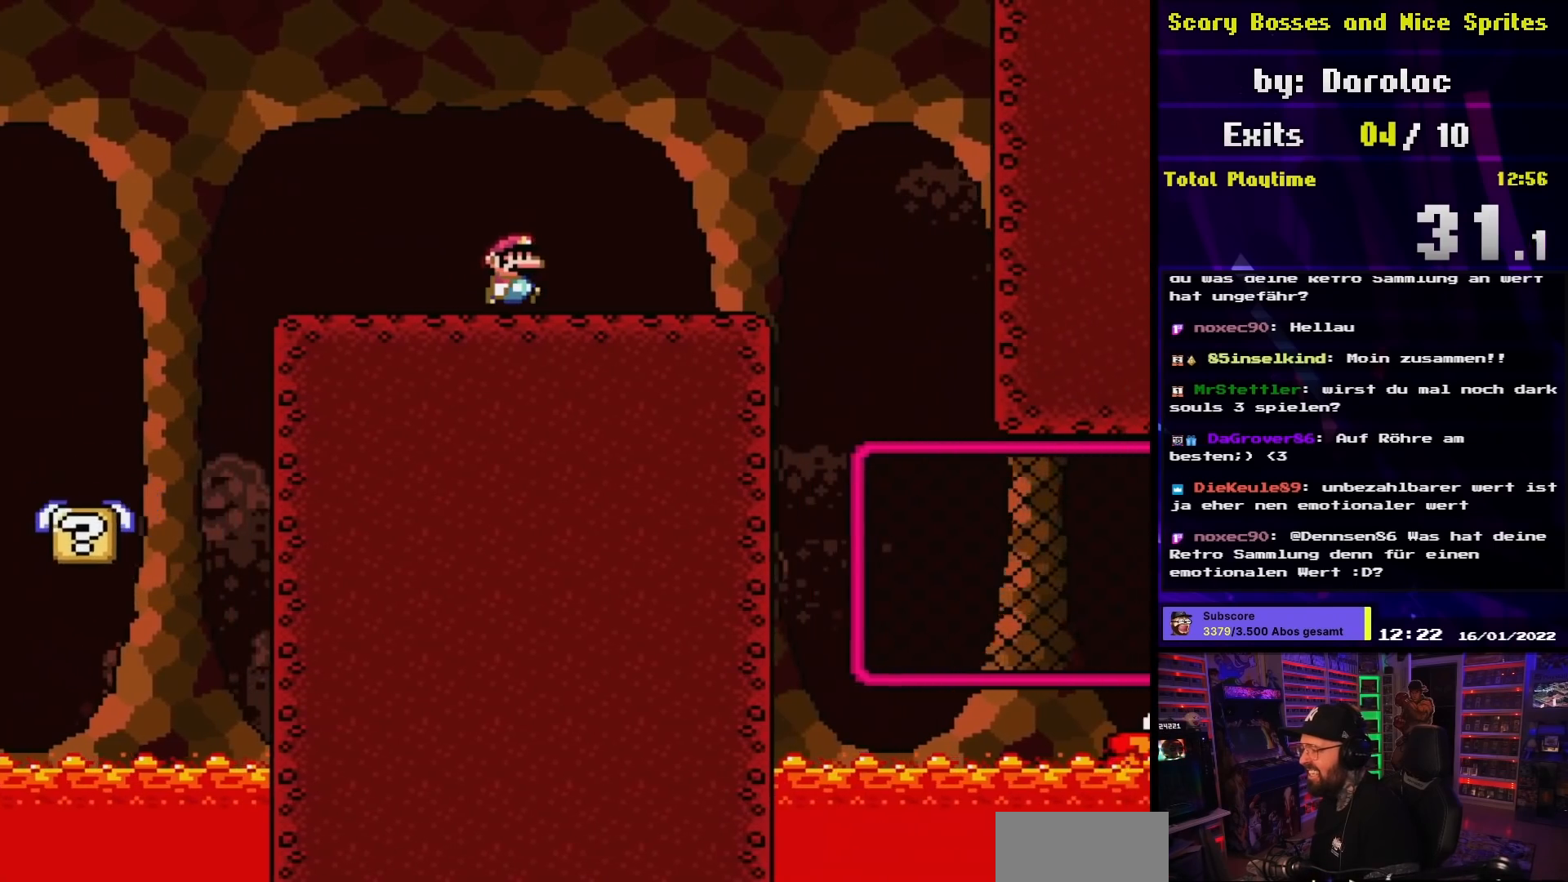
{"buttons": ["X"], "events": [[150, "A", "down"], [217, "A", "up"], [383, "DPAD_RIGHT", "up"]]}
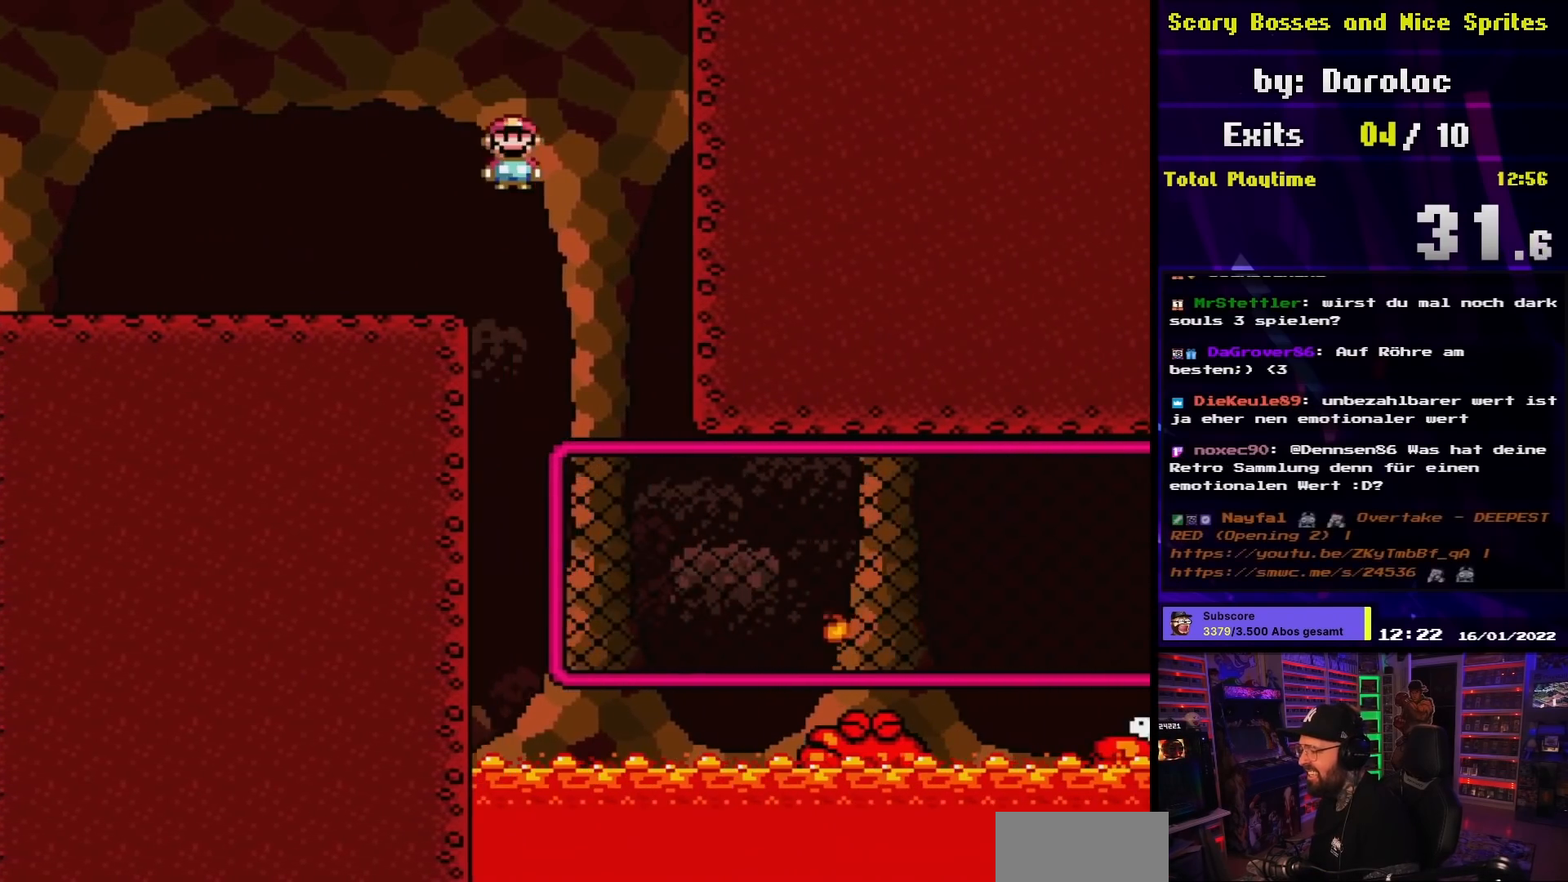
{"buttons": ["X", "DPAD_UP", "DPAD_RIGHT"], "events": [[50, "DPAD_LEFT", "down"], [133, "DPAD_LEFT", "up"], [133, "DPAD_RIGHT", "down"], [417, "DPAD_UP", "down"]]}
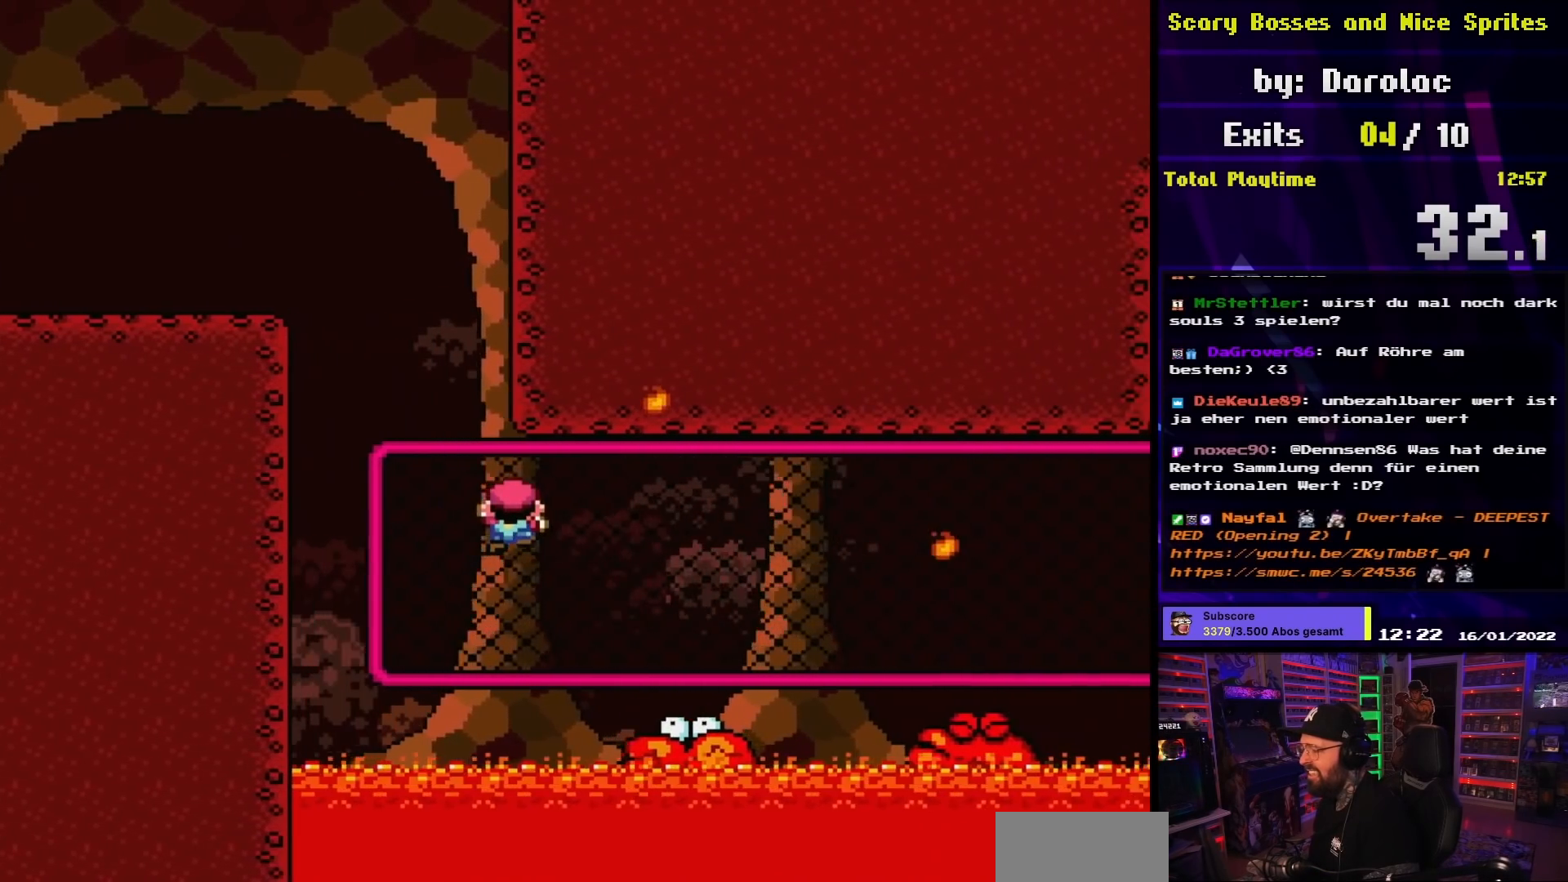
{"buttons": ["X", "DPAD_RIGHT"], "events": [[17, "DPAD_UP", "up"], [100, "DPAD_UP", "down"], [150, "DPAD_UP", "up"], [267, "DPAD_RIGHT", "up"], [267, "DPAD_UP", "down"], [300, "DPAD_LEFT", "down"], [317, "DPAD_LEFT", "up"], [350, "DPAD_RIGHT", "down"], [367, "DPAD_UP", "up"], [433, "DPAD_RIGHT", "up"], [467, "DPAD_RIGHT", "down"]]}
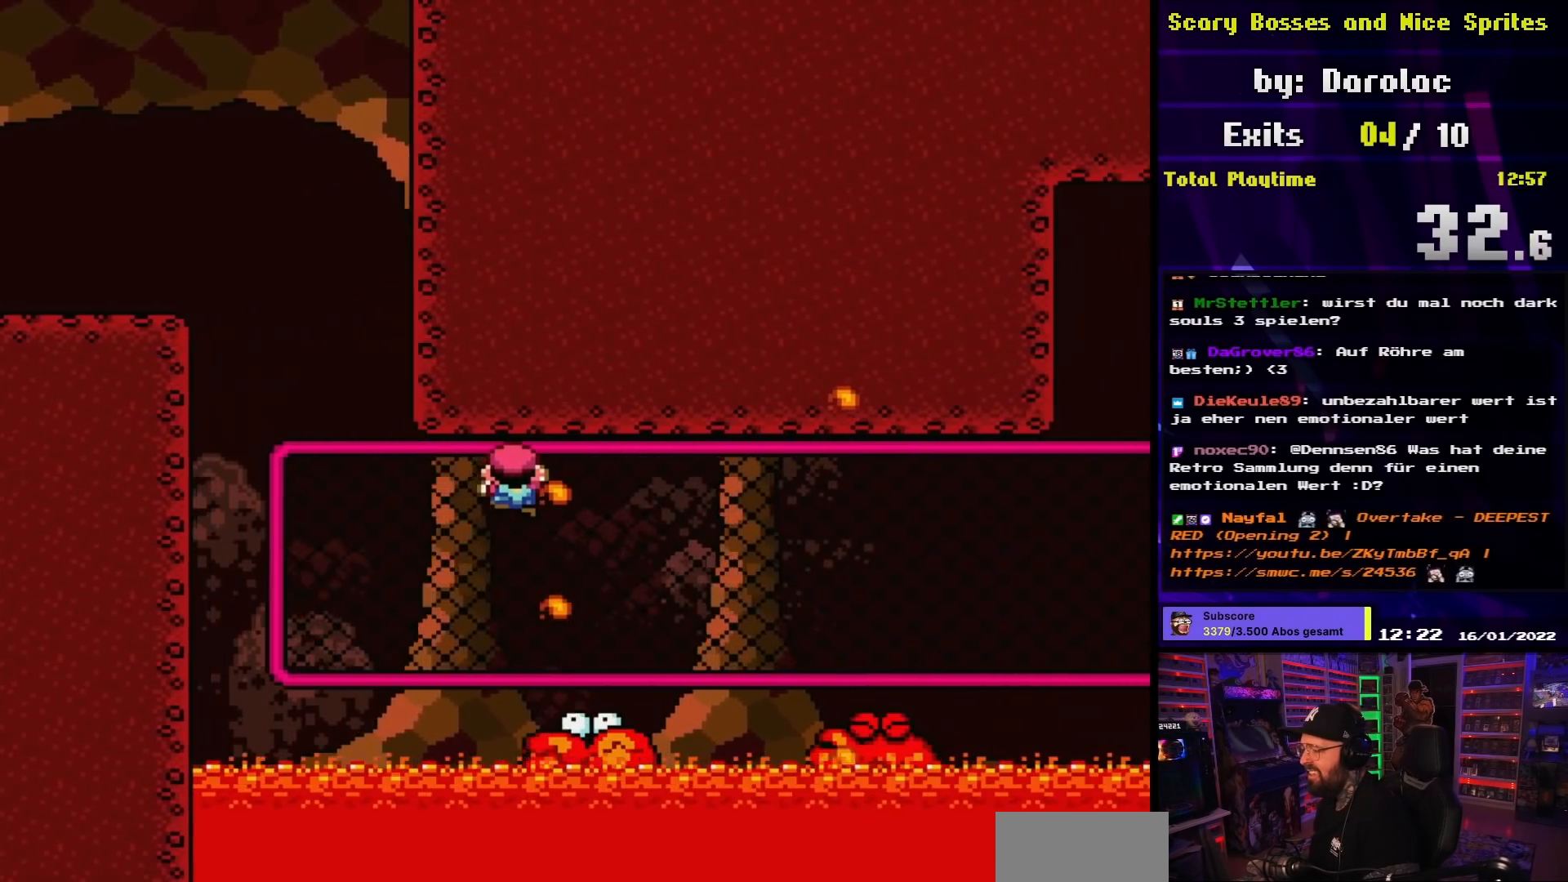
{"buttons": ["X"], "events": [[250, "DPAD_RIGHT", "up"], [400, "A", "down"], [400, "X", "up"], [417, "A", "up"], [417, "X", "down"]]}
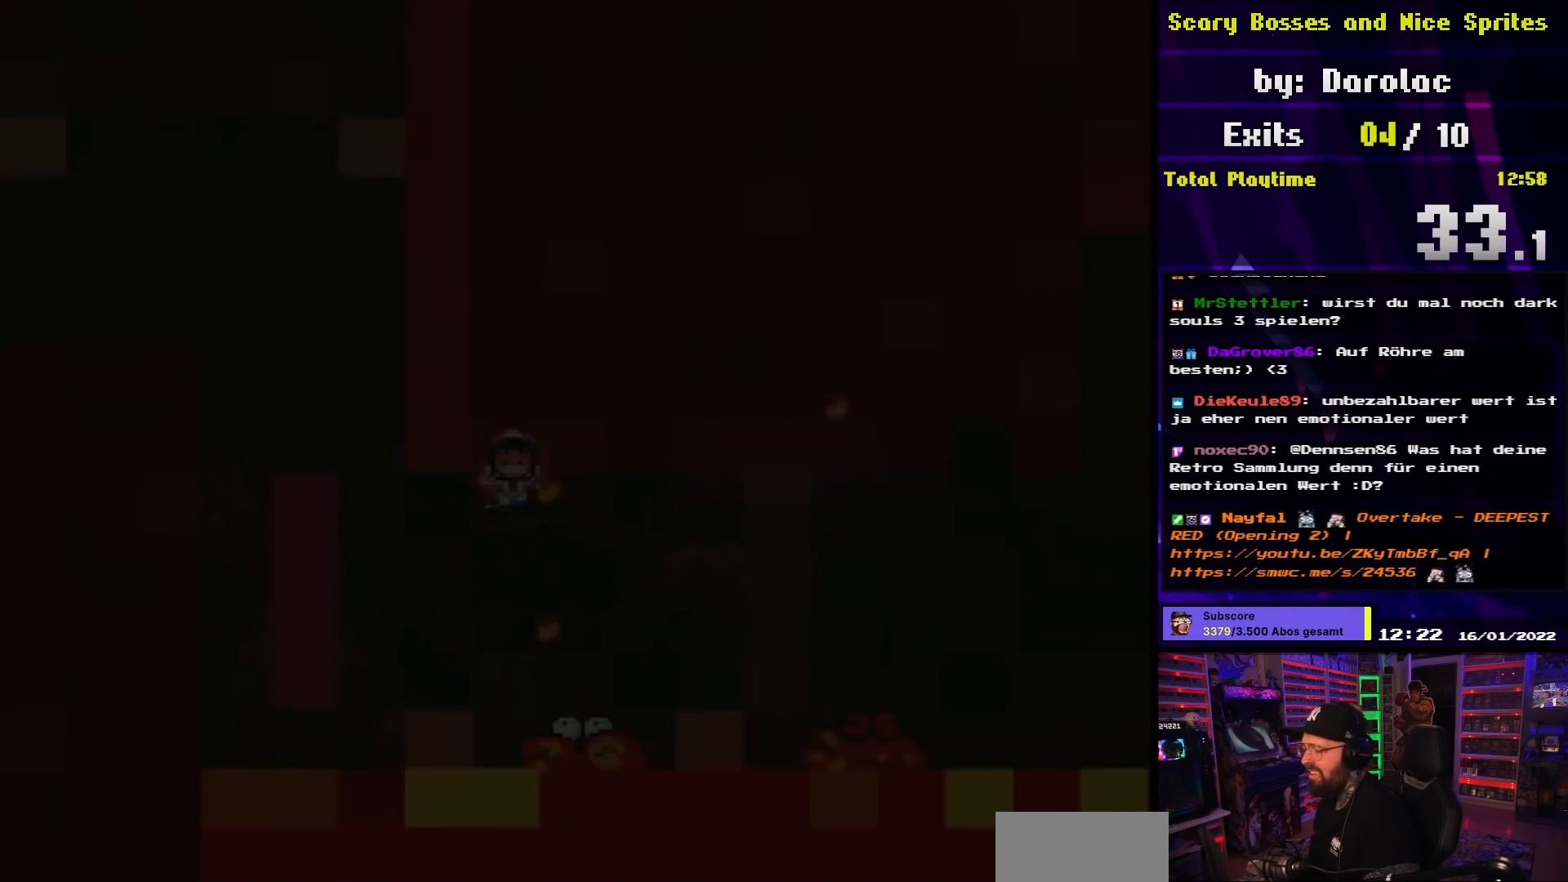
{"buttons": ["Y"], "events": [[67, "X", "up"], [467, "Y", "down"]]}